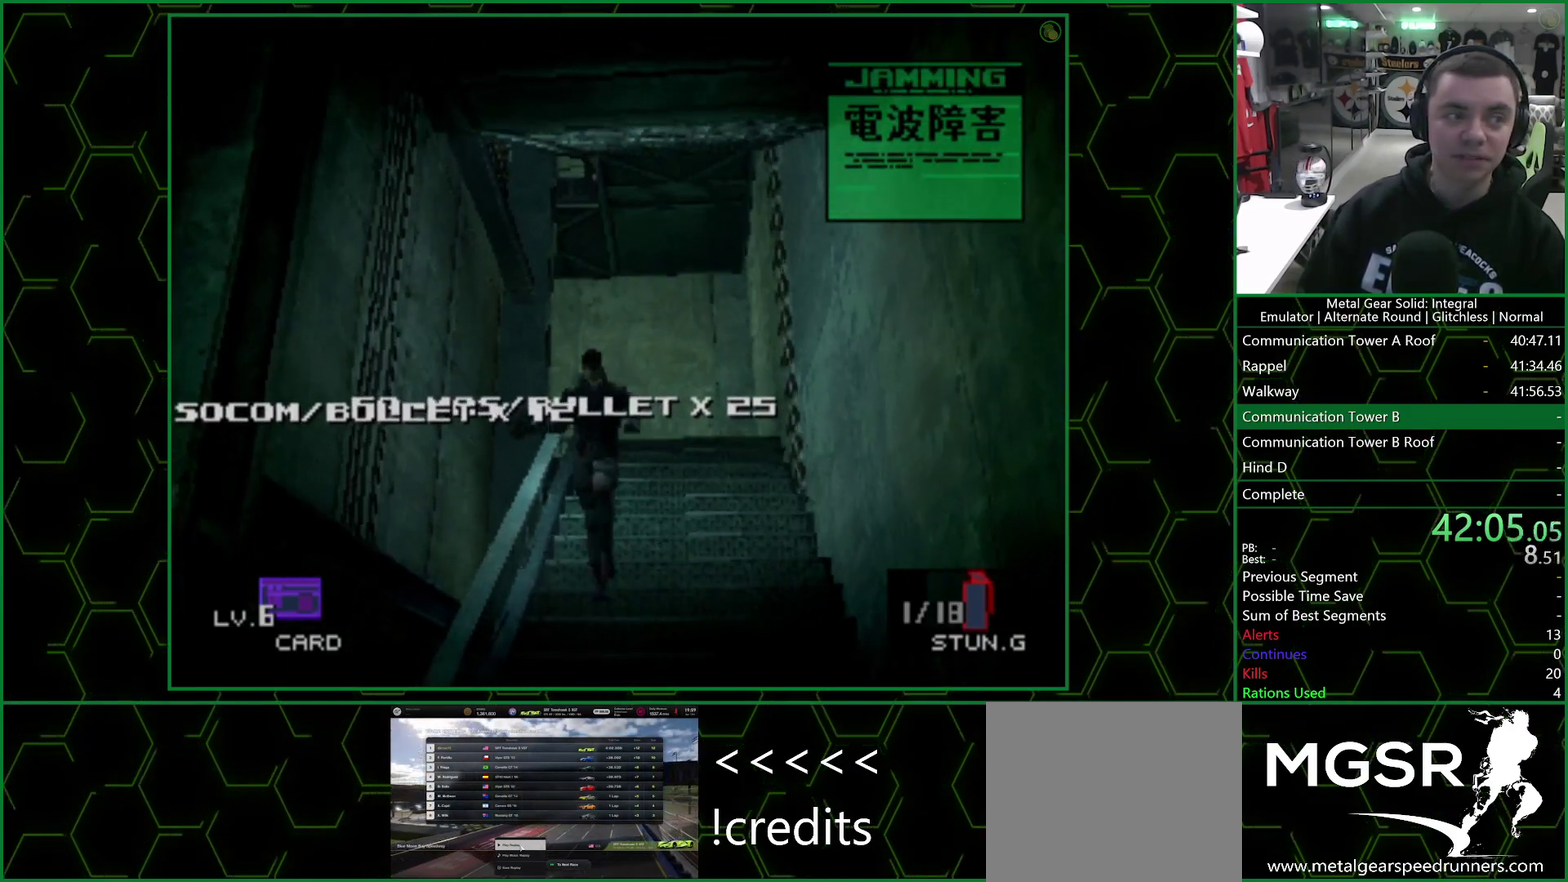
Gameplay with a controller (PlayStation layout); each line is a JSON object with the inputs held at the frame after it. "events" lists button and stick changes between this image and that frame as [ms after this image, input, new state], when the widget could be followed in between. Not read: L1 R1.
{"buttons": [], "left_stick": "down-left", "right_stick": "center"}
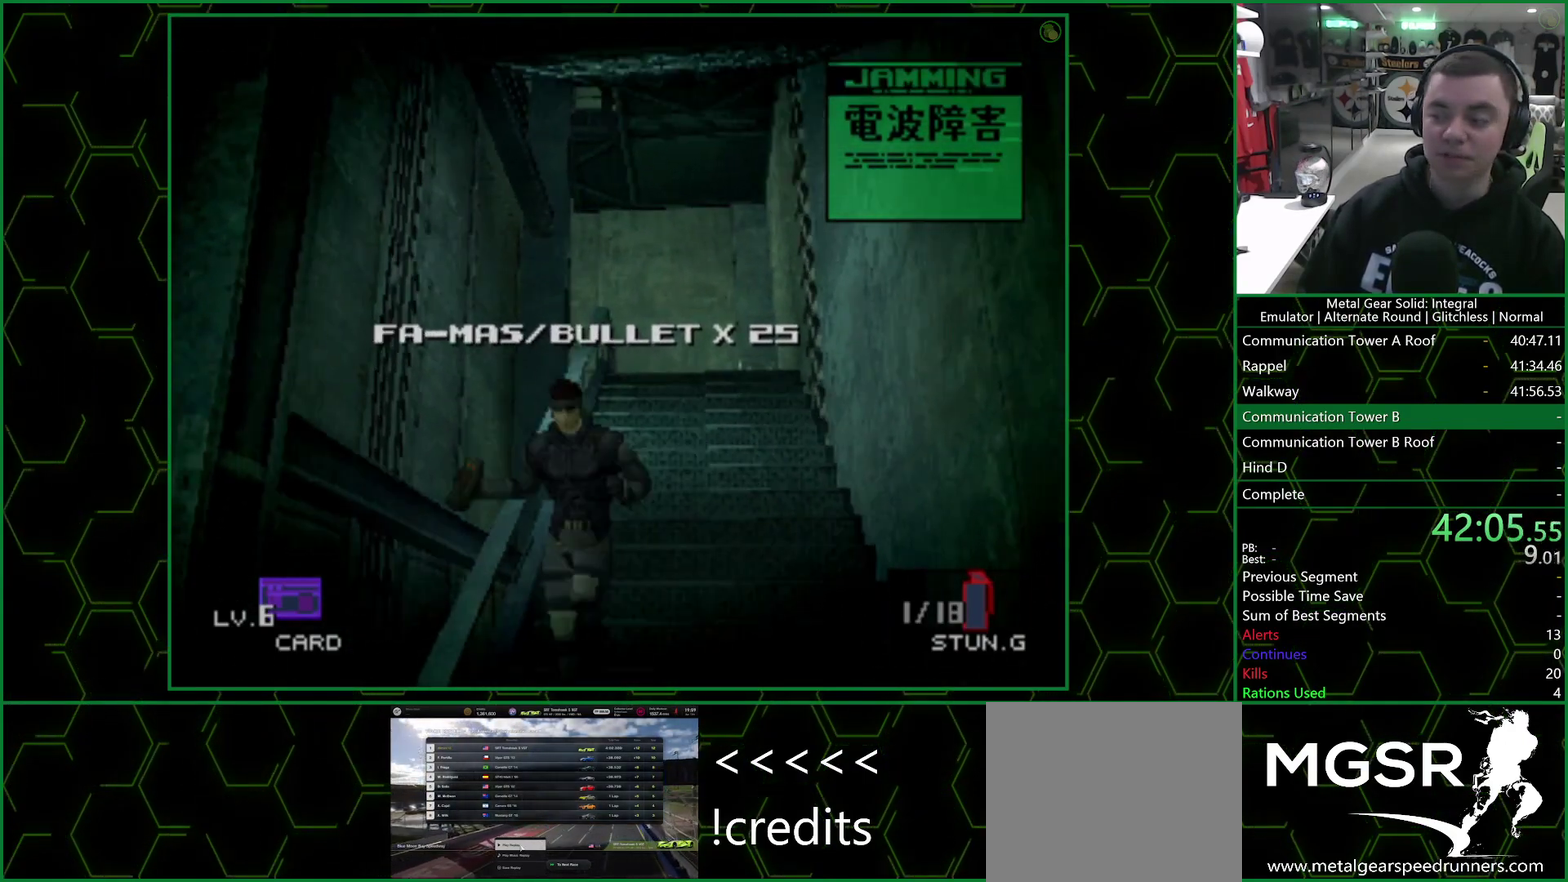
{"buttons": [], "left_stick": "down-left", "right_stick": "center", "events": []}
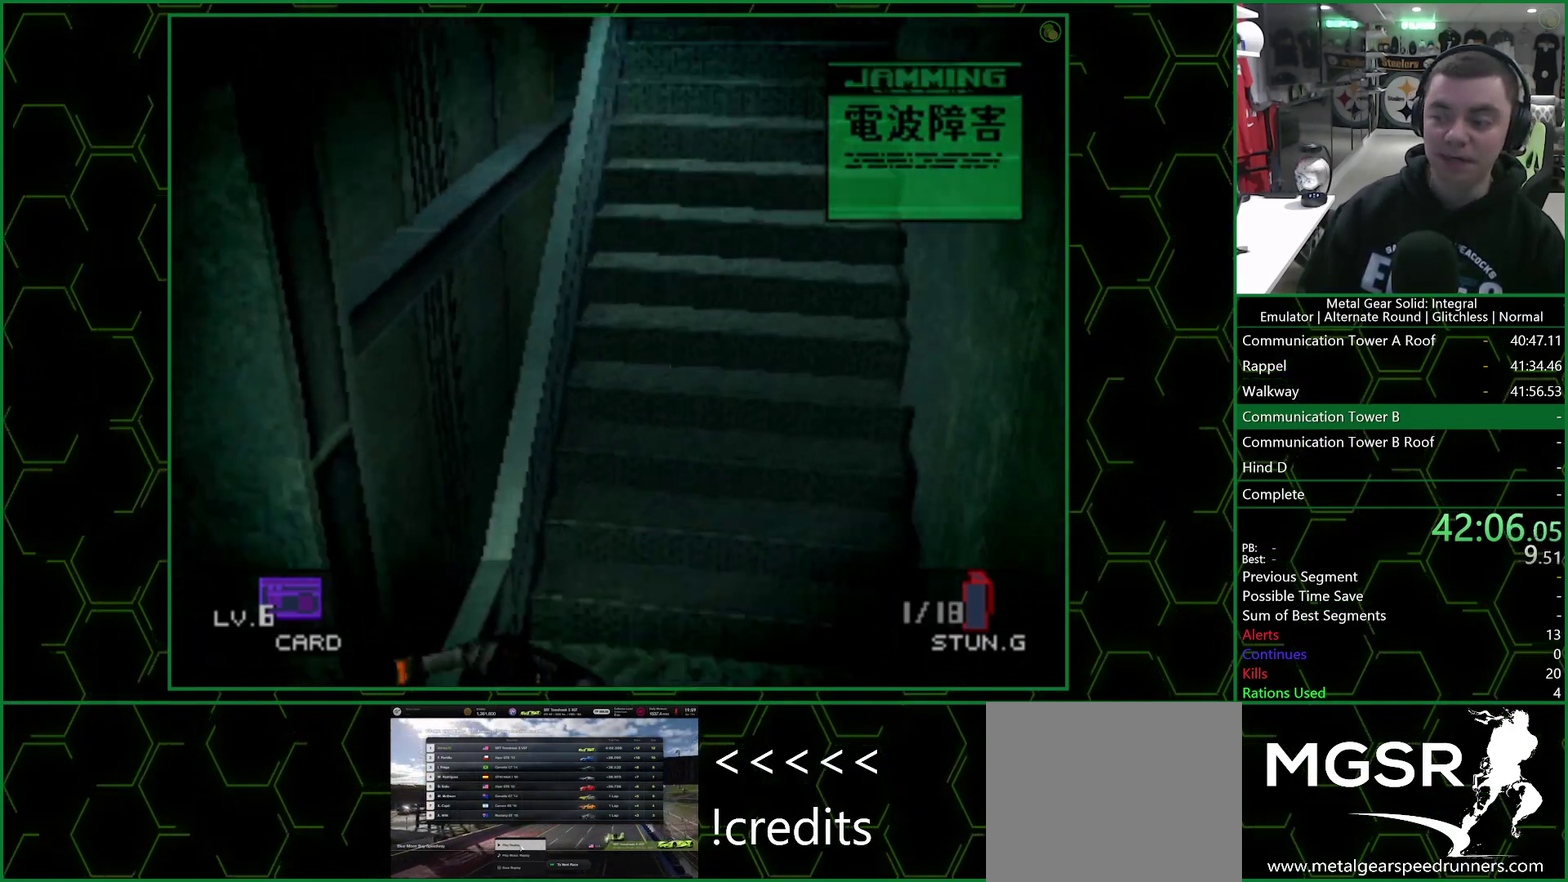
{"buttons": [], "left_stick": "down-left", "right_stick": "center", "events": []}
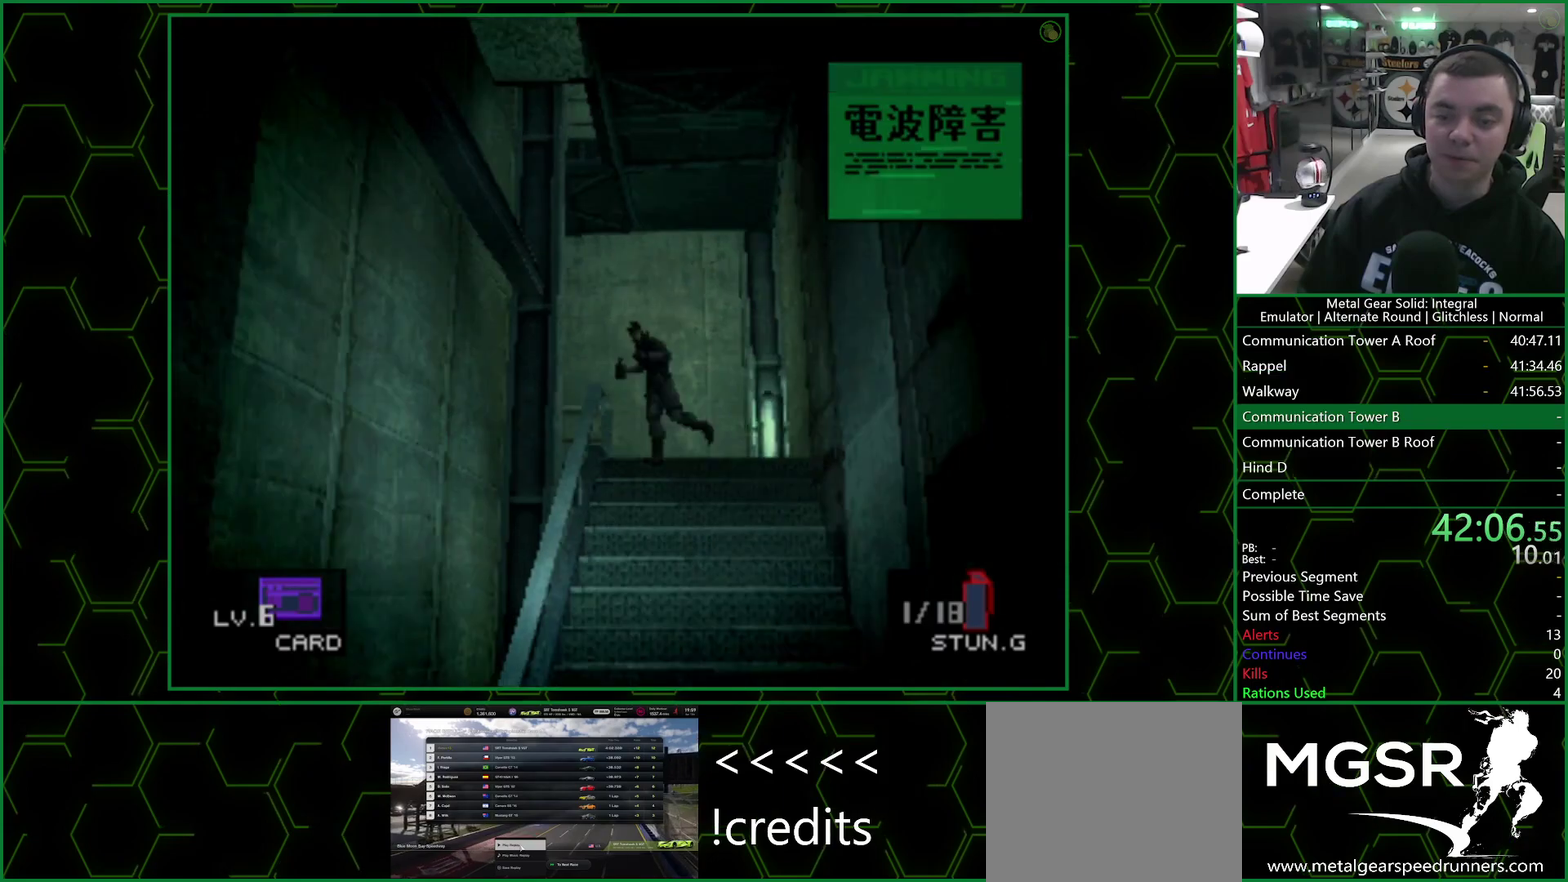
{"buttons": [], "left_stick": "down-left", "right_stick": "center", "events": []}
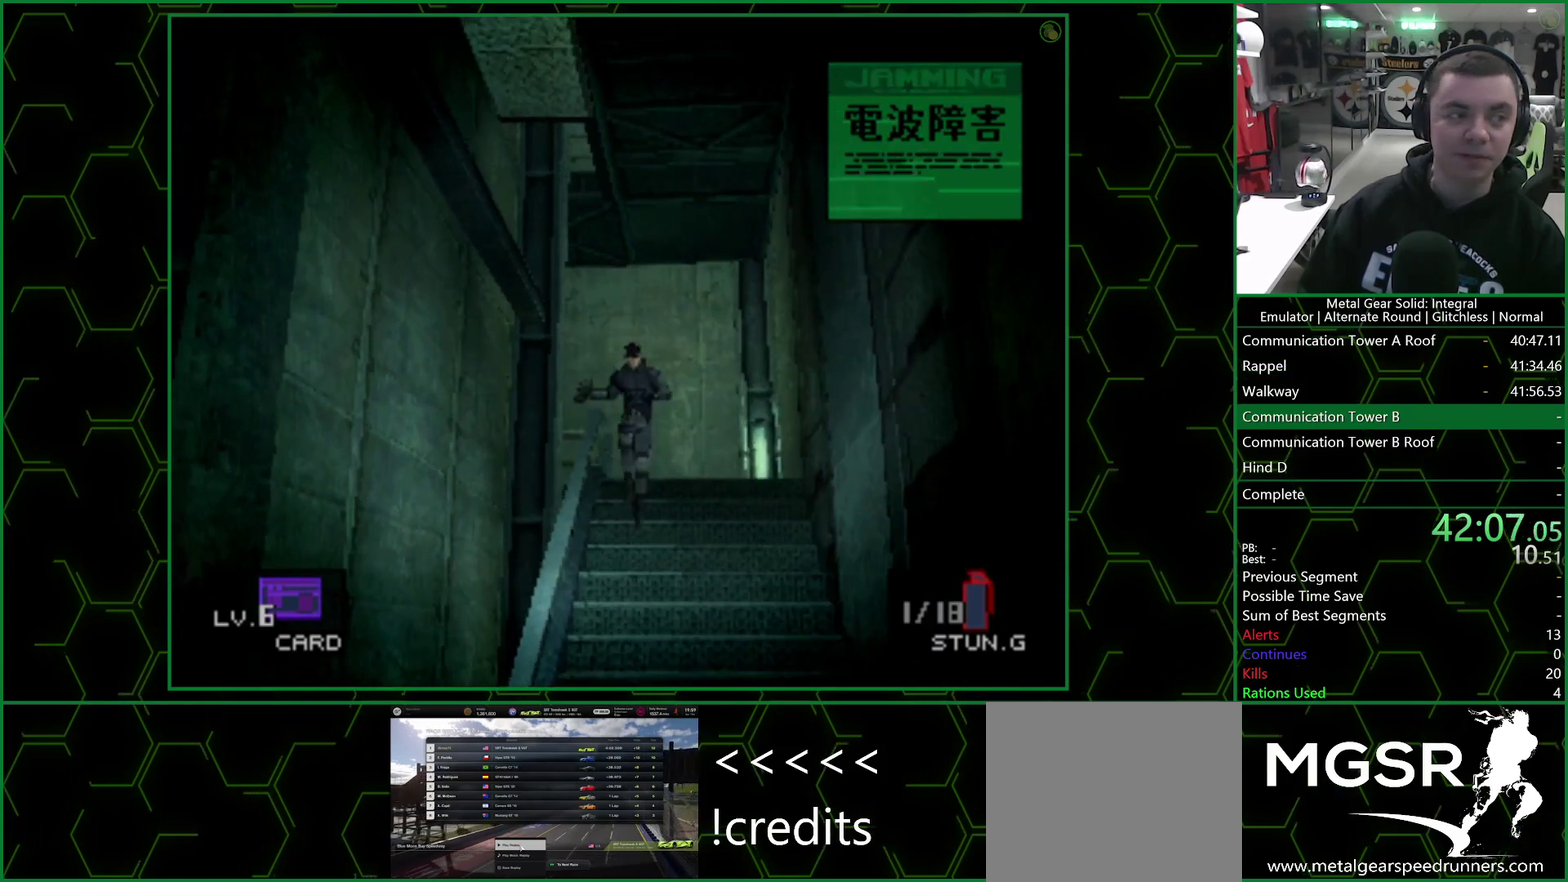
{"buttons": [], "left_stick": "down-left", "right_stick": "center", "events": []}
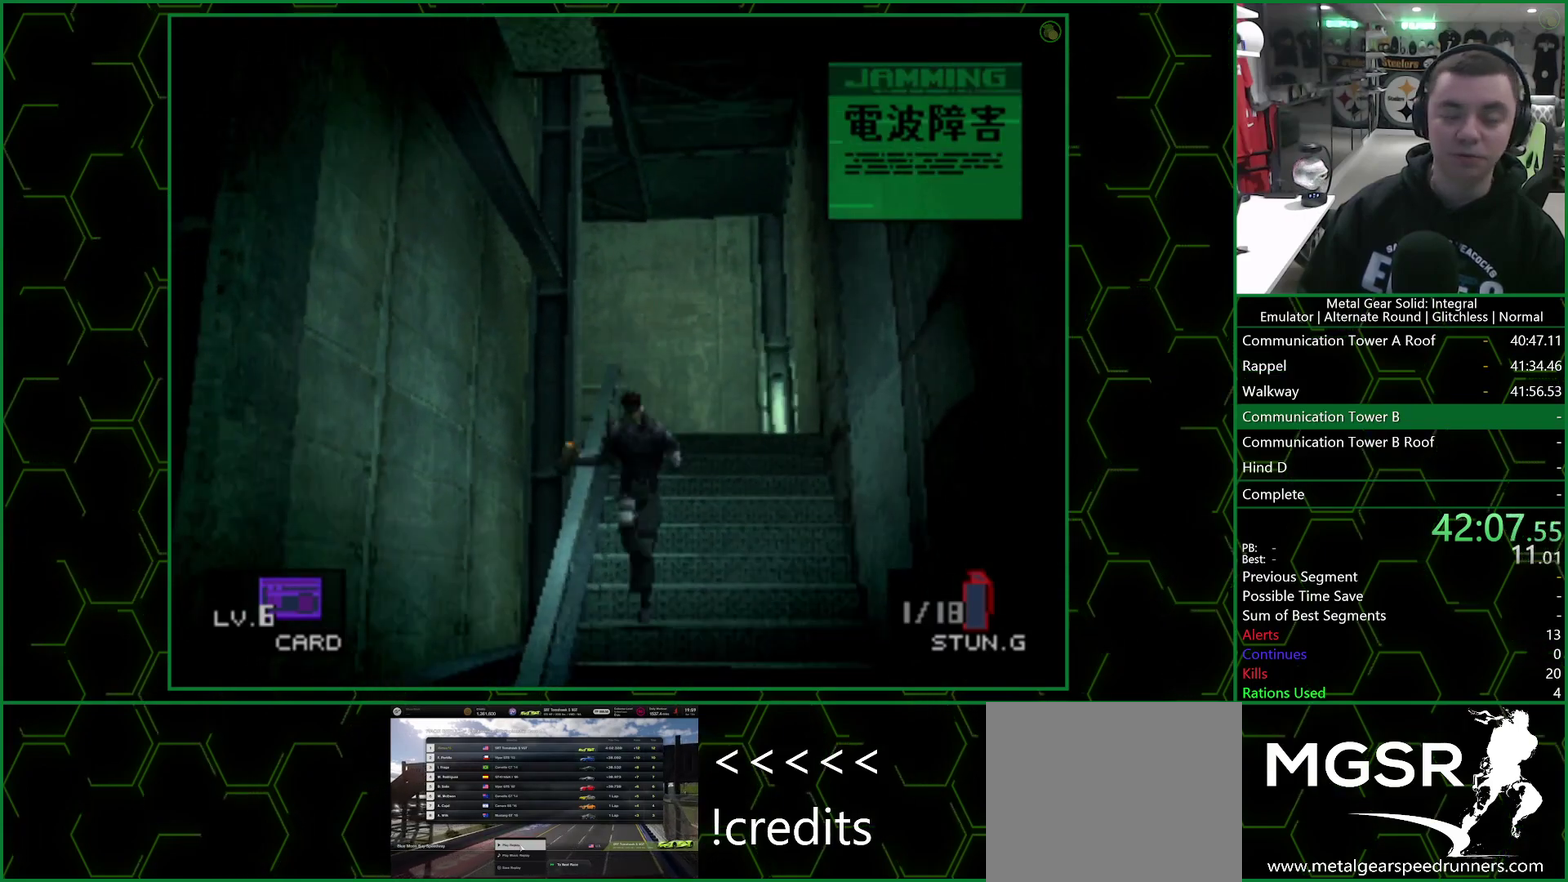
{"buttons": [], "left_stick": "down-left", "right_stick": "center", "events": []}
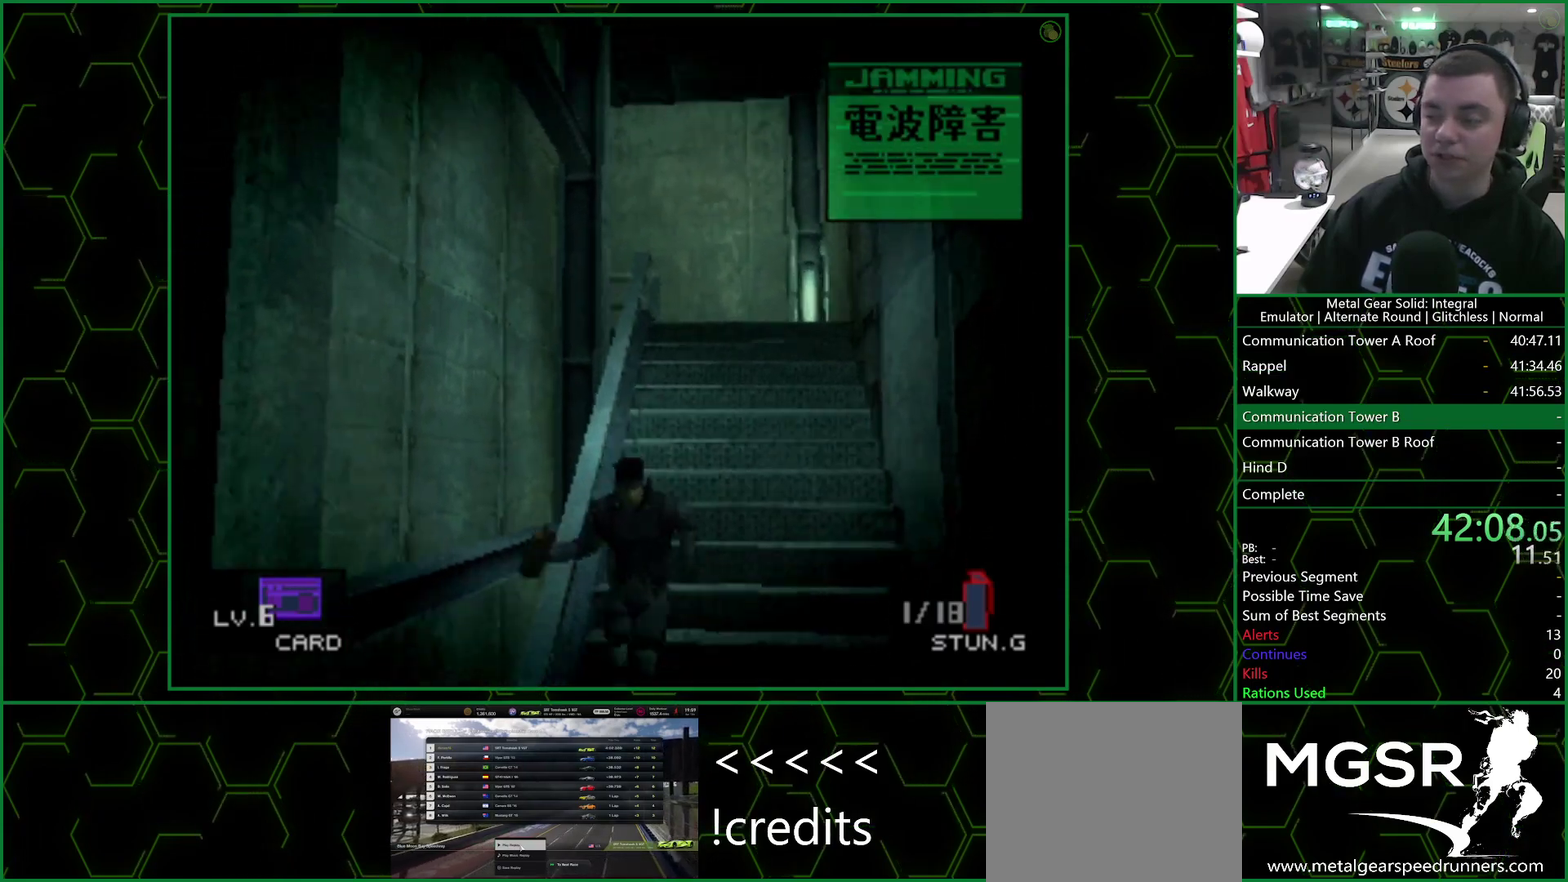
{"buttons": [], "left_stick": "down-left", "right_stick": "center", "events": []}
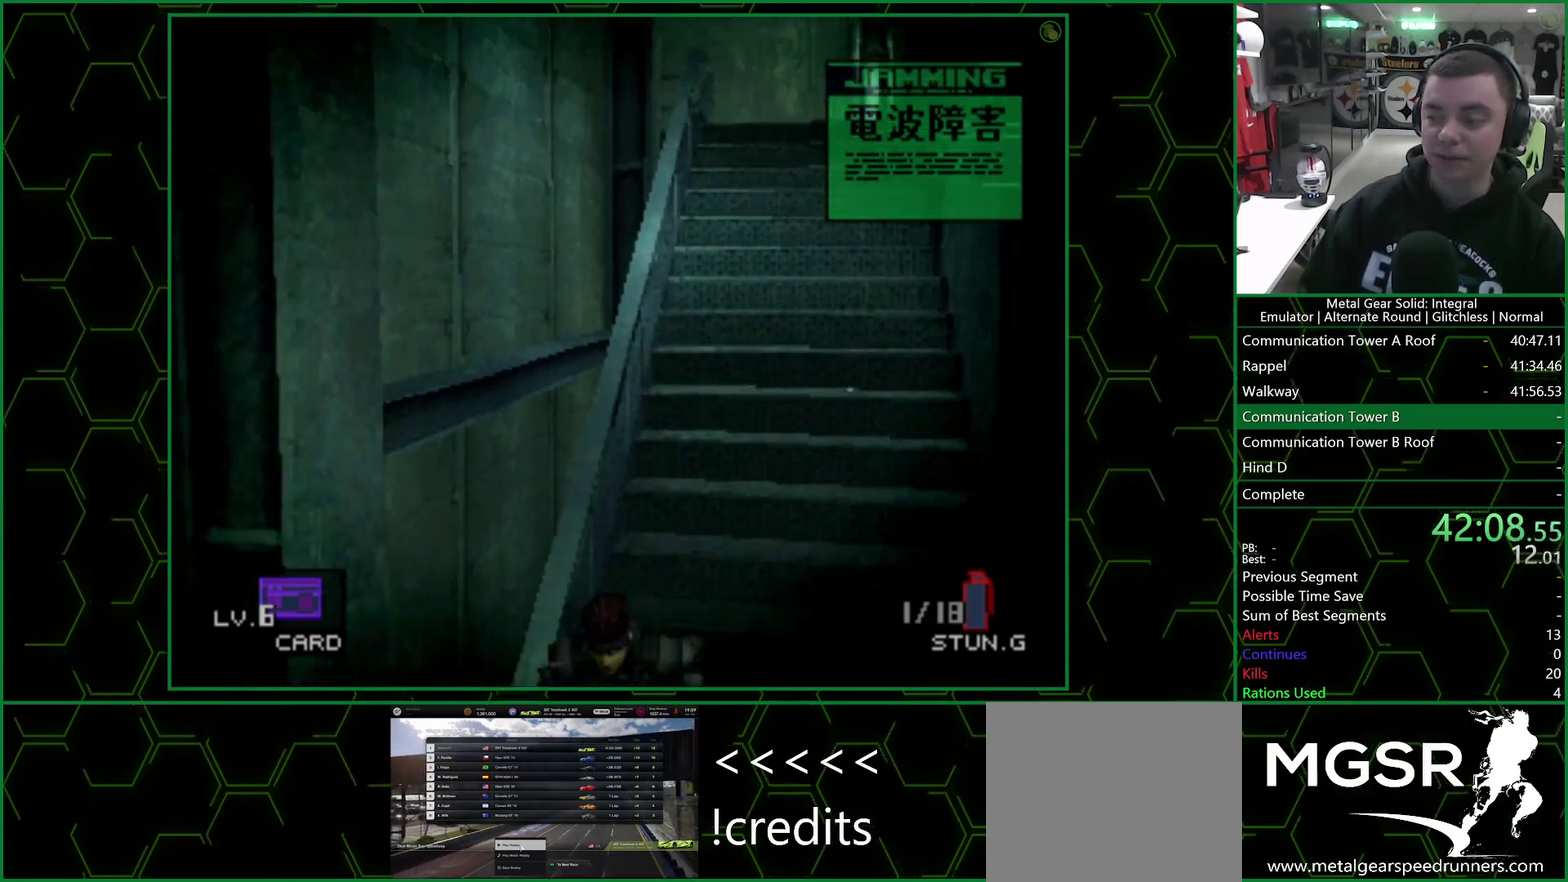
{"buttons": [], "left_stick": "down-left", "right_stick": "center", "events": []}
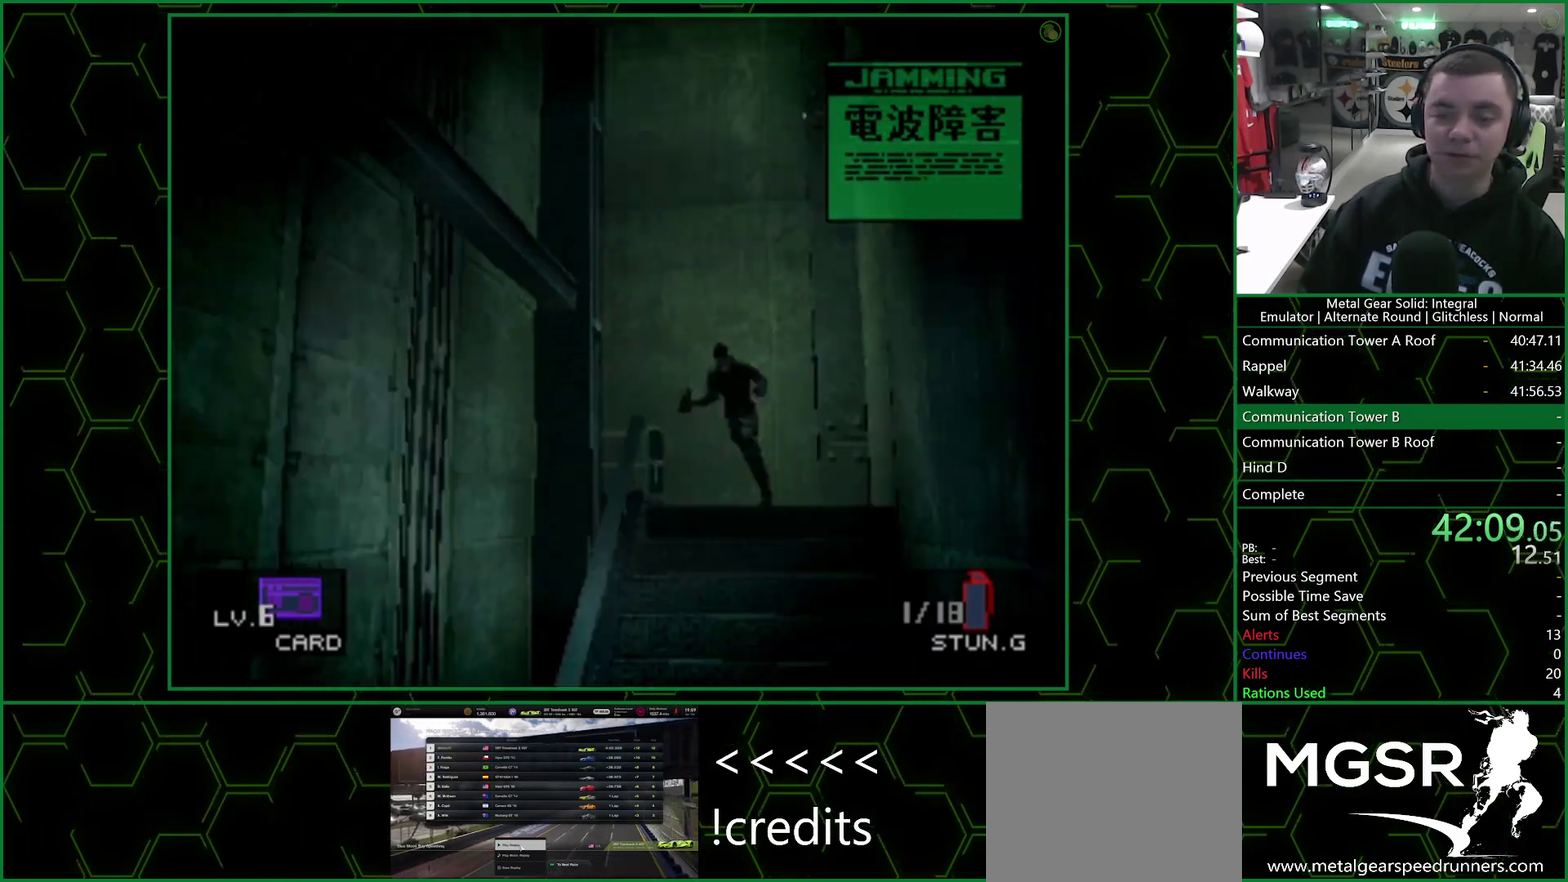
{"buttons": [], "left_stick": "down-left", "right_stick": "center", "events": []}
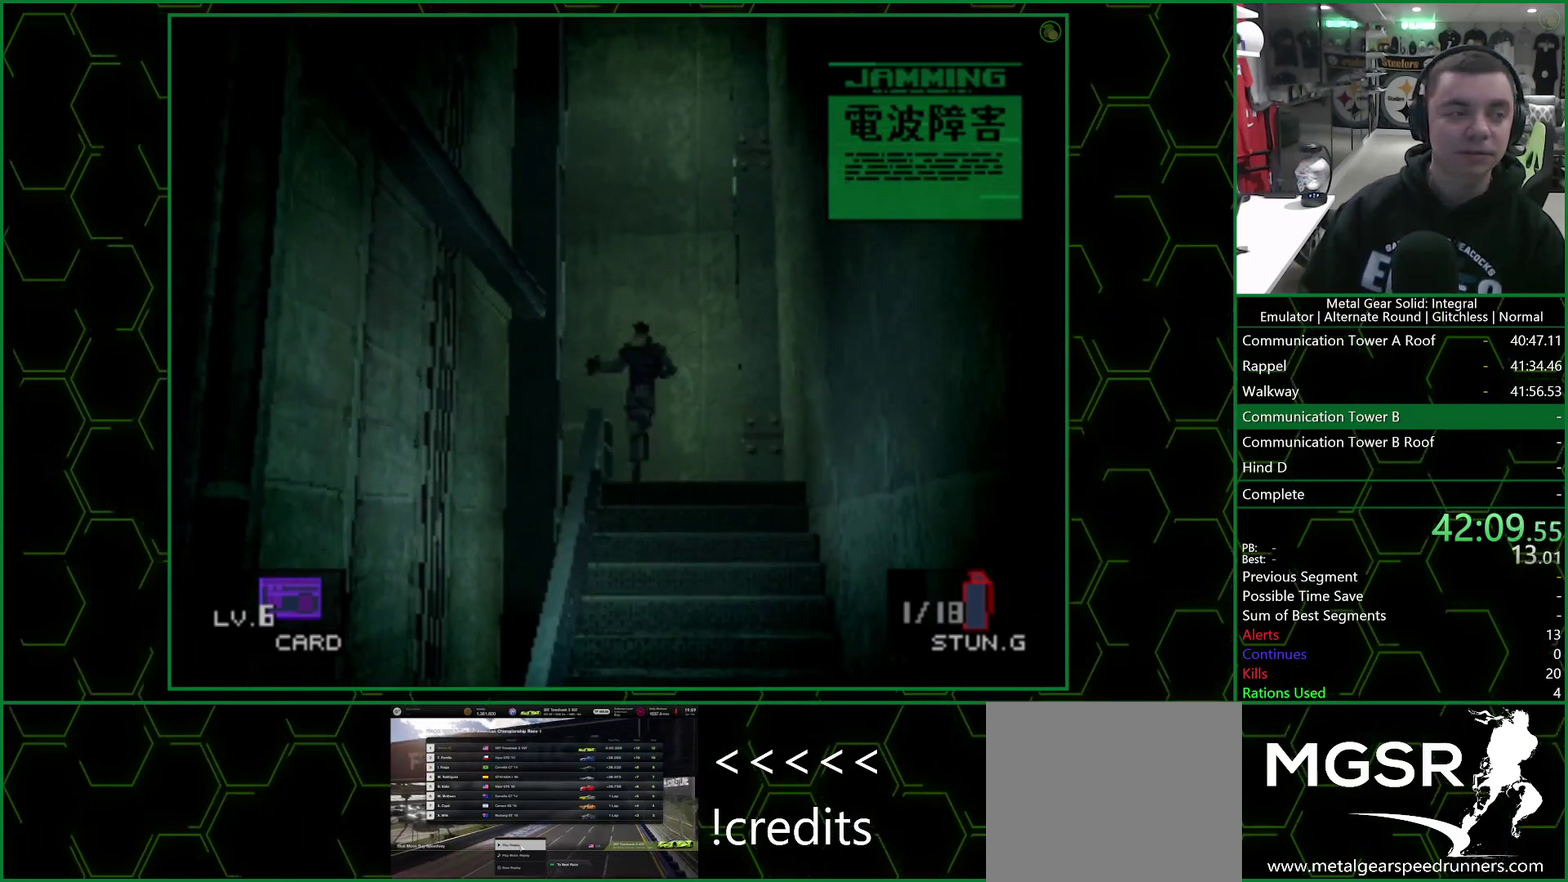
{"buttons": [], "left_stick": "down-left", "right_stick": "center", "events": []}
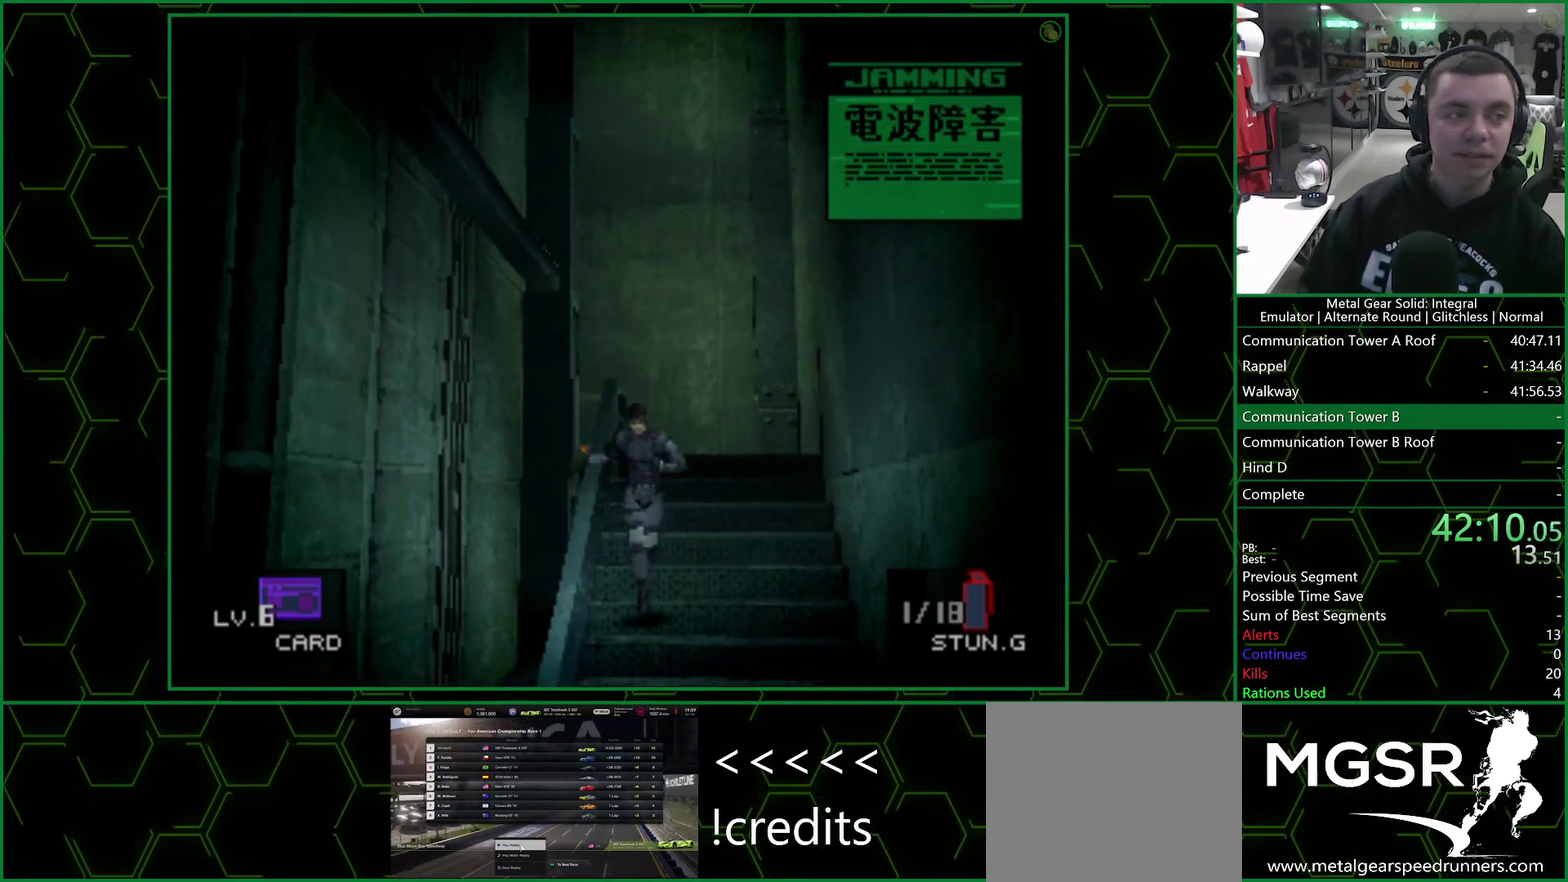
{"buttons": [], "left_stick": "down-left", "right_stick": "center", "events": []}
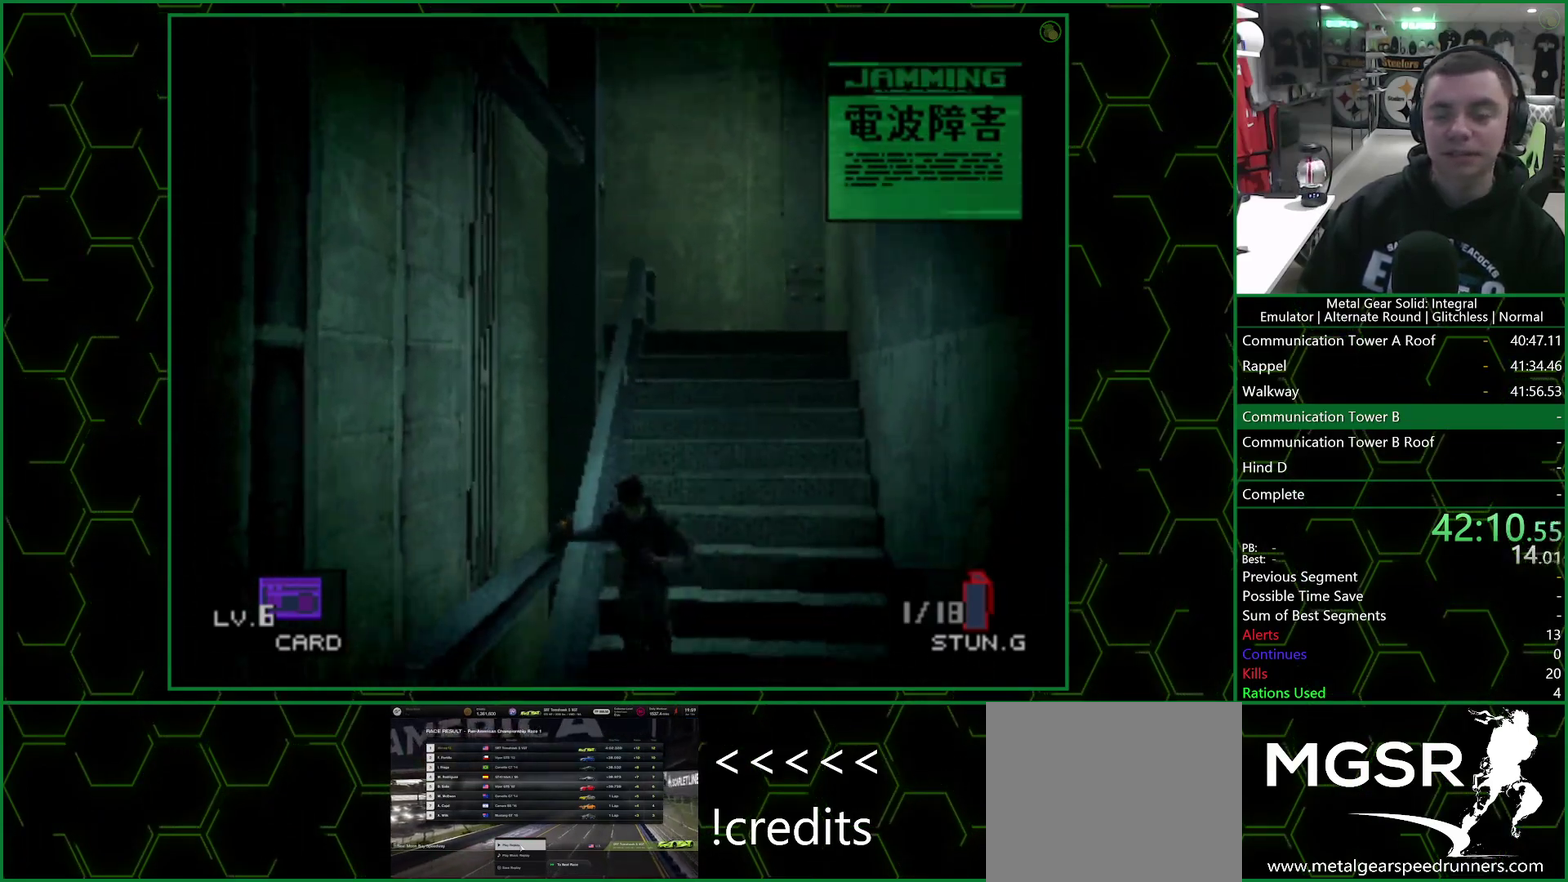
{"buttons": [], "left_stick": "down-left", "right_stick": "center", "events": []}
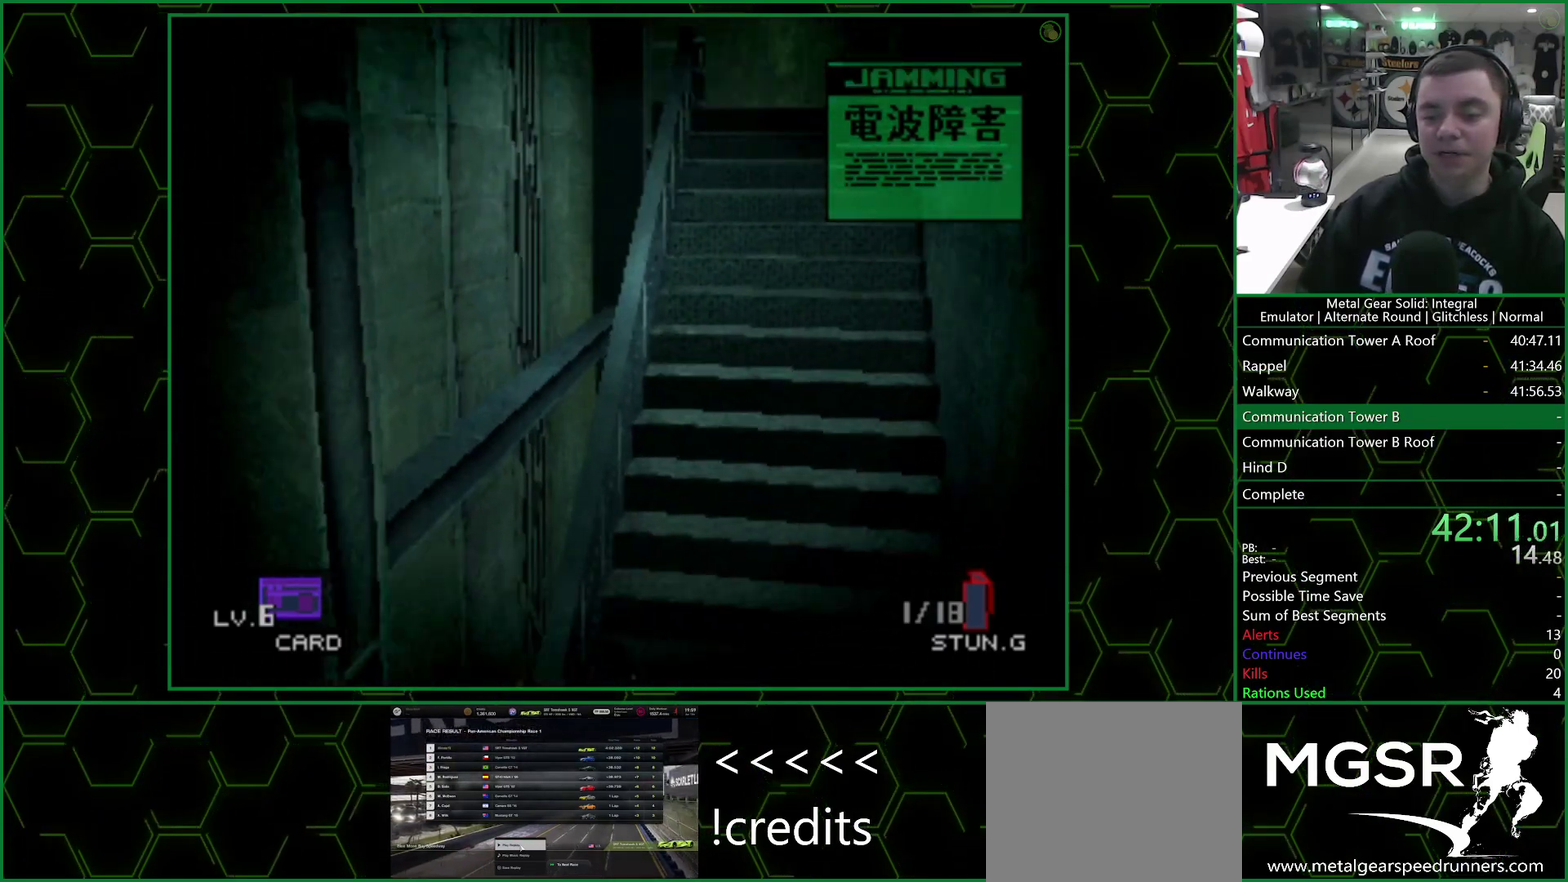
{"buttons": [], "left_stick": "down-left", "right_stick": "center", "events": []}
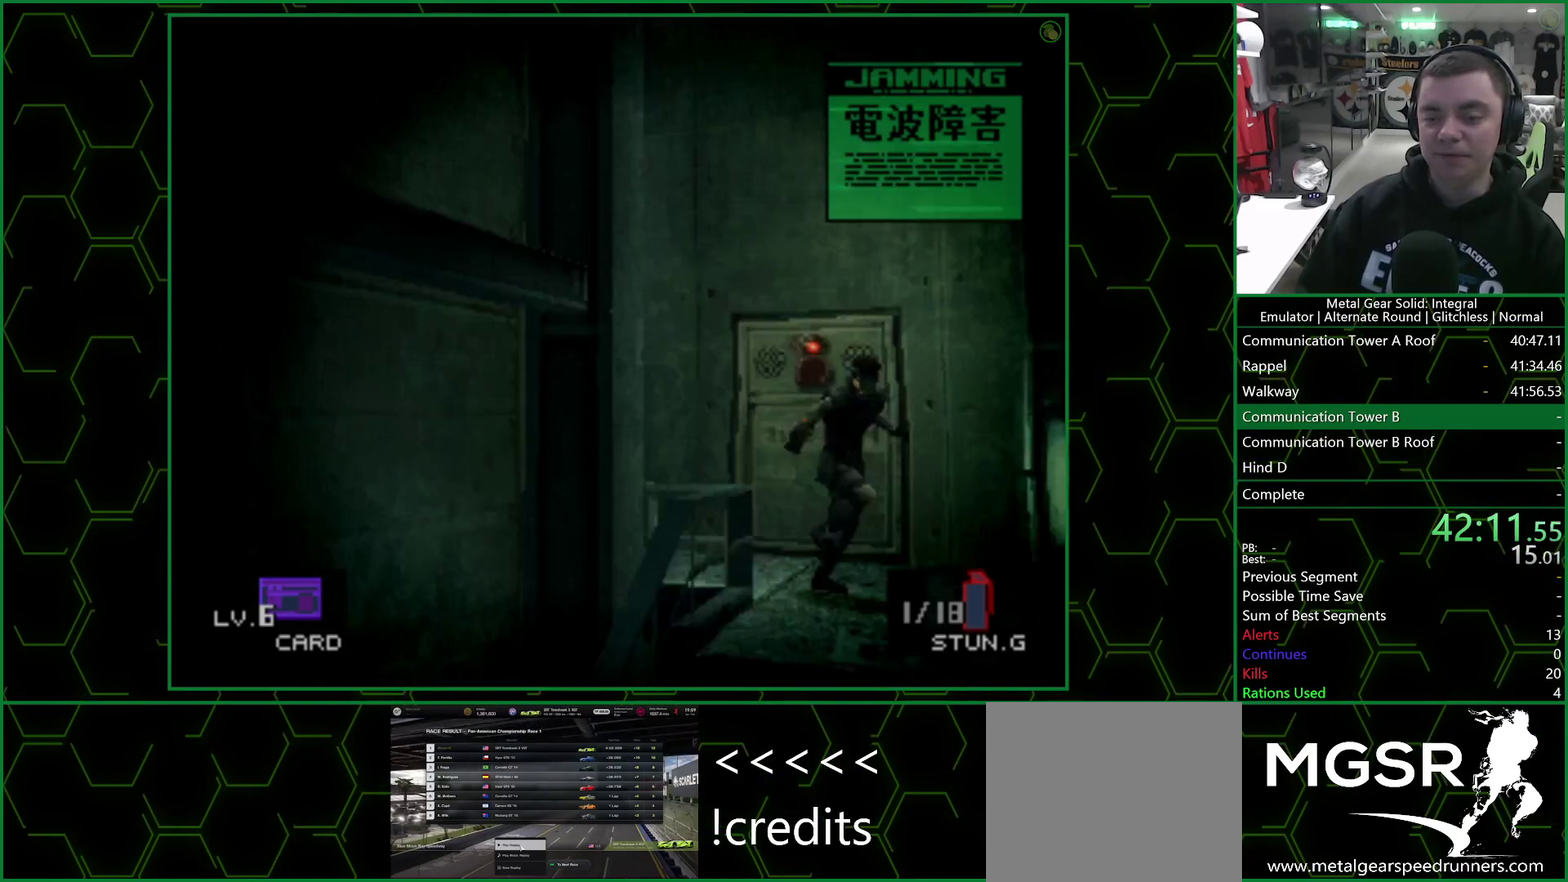
{"buttons": [], "left_stick": "down-left", "right_stick": "center", "events": []}
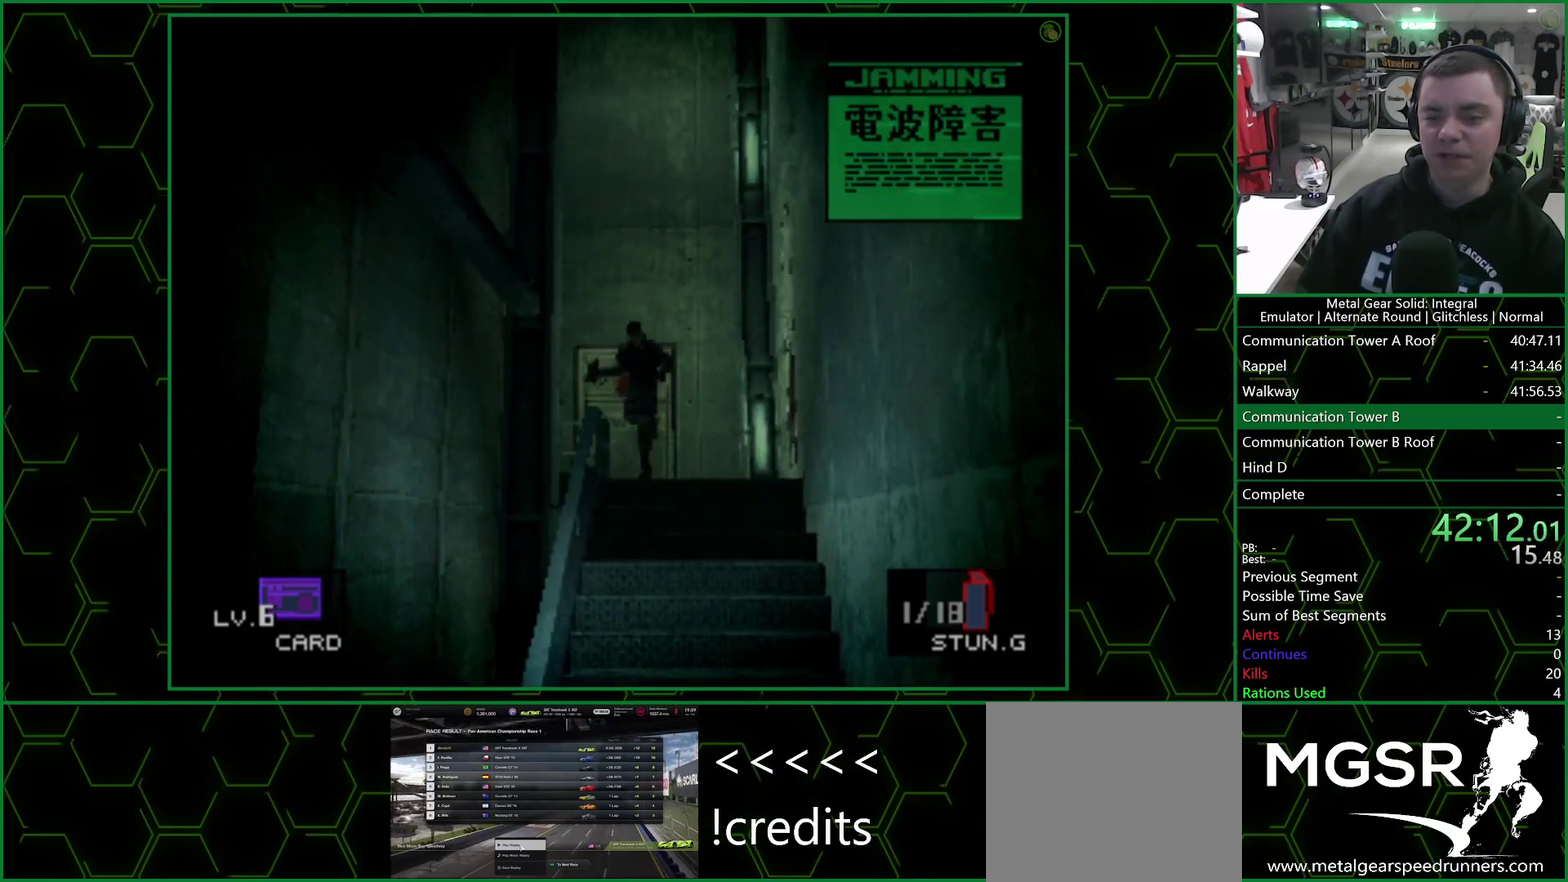
{"buttons": [], "left_stick": "down-left", "right_stick": "center", "events": []}
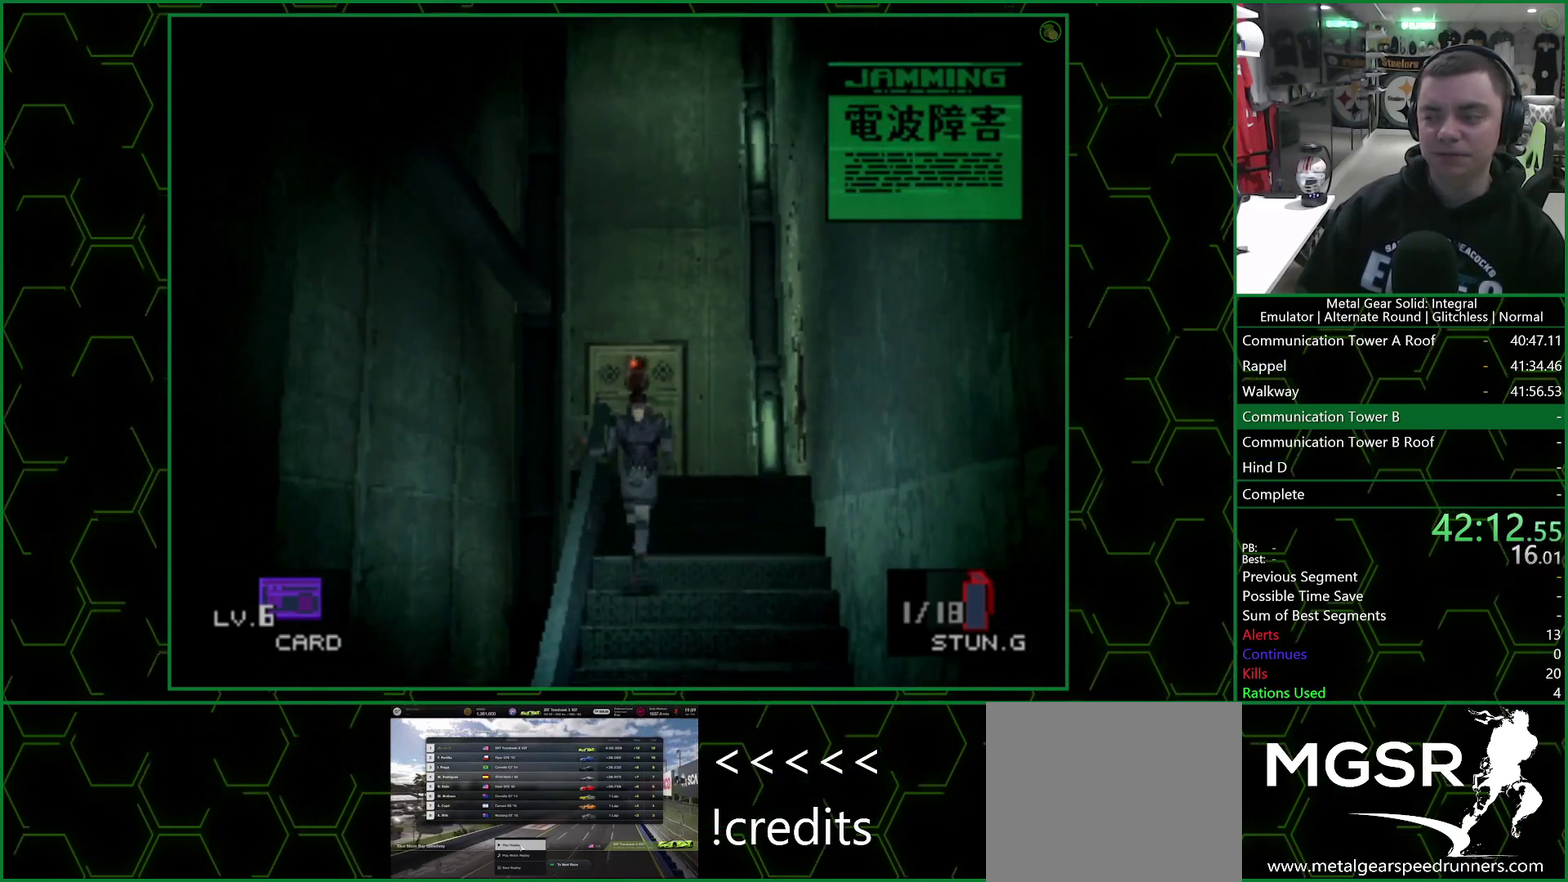
{"buttons": [], "left_stick": "down-left", "right_stick": "center", "events": []}
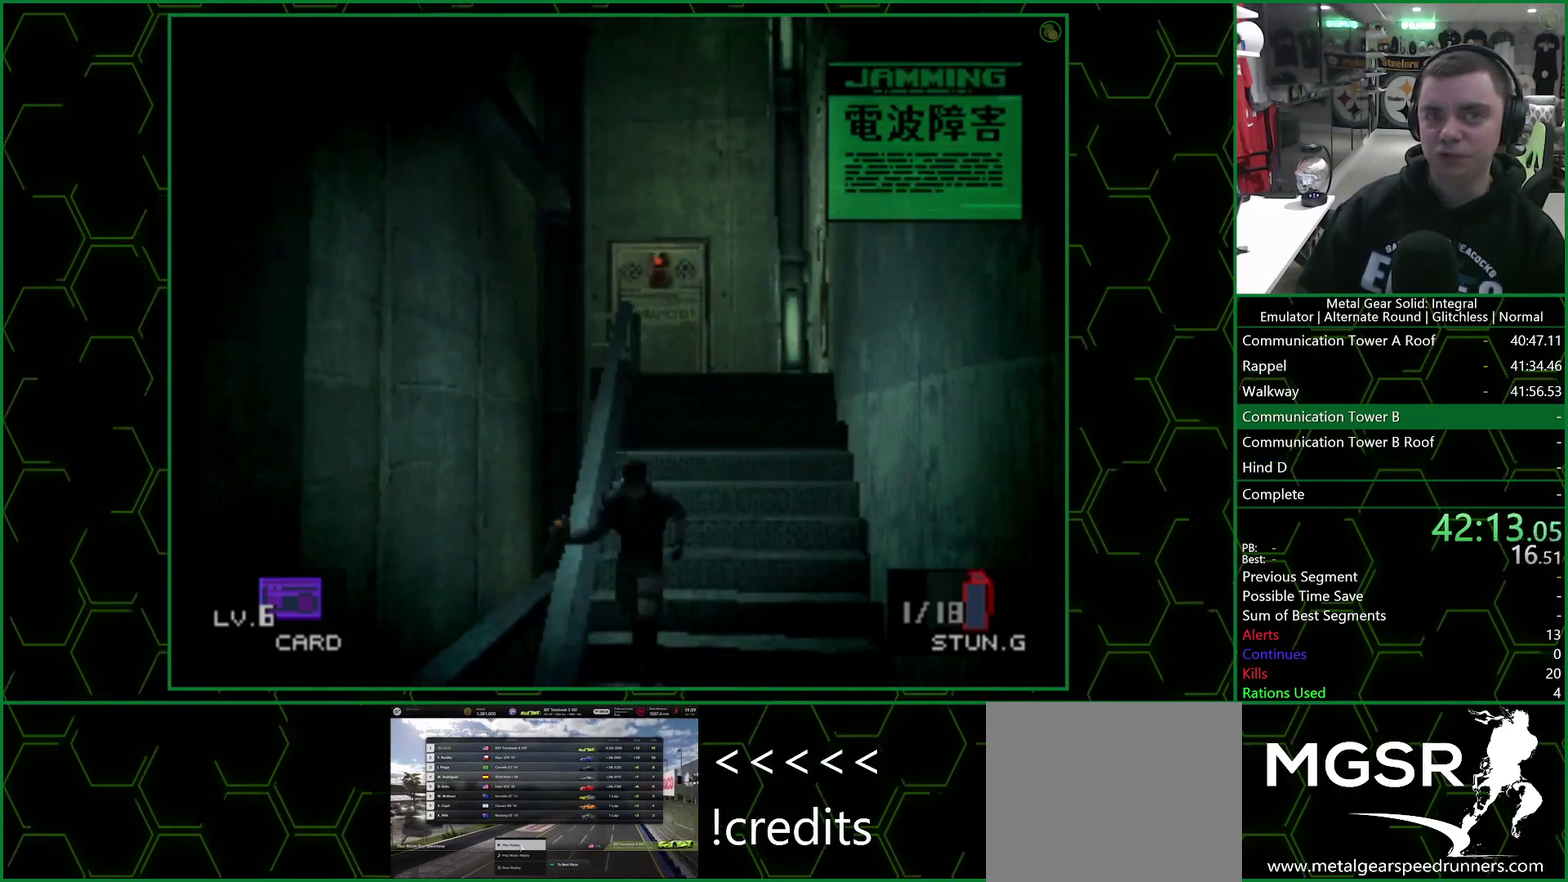
{"buttons": [], "left_stick": "down-left", "right_stick": "center", "events": []}
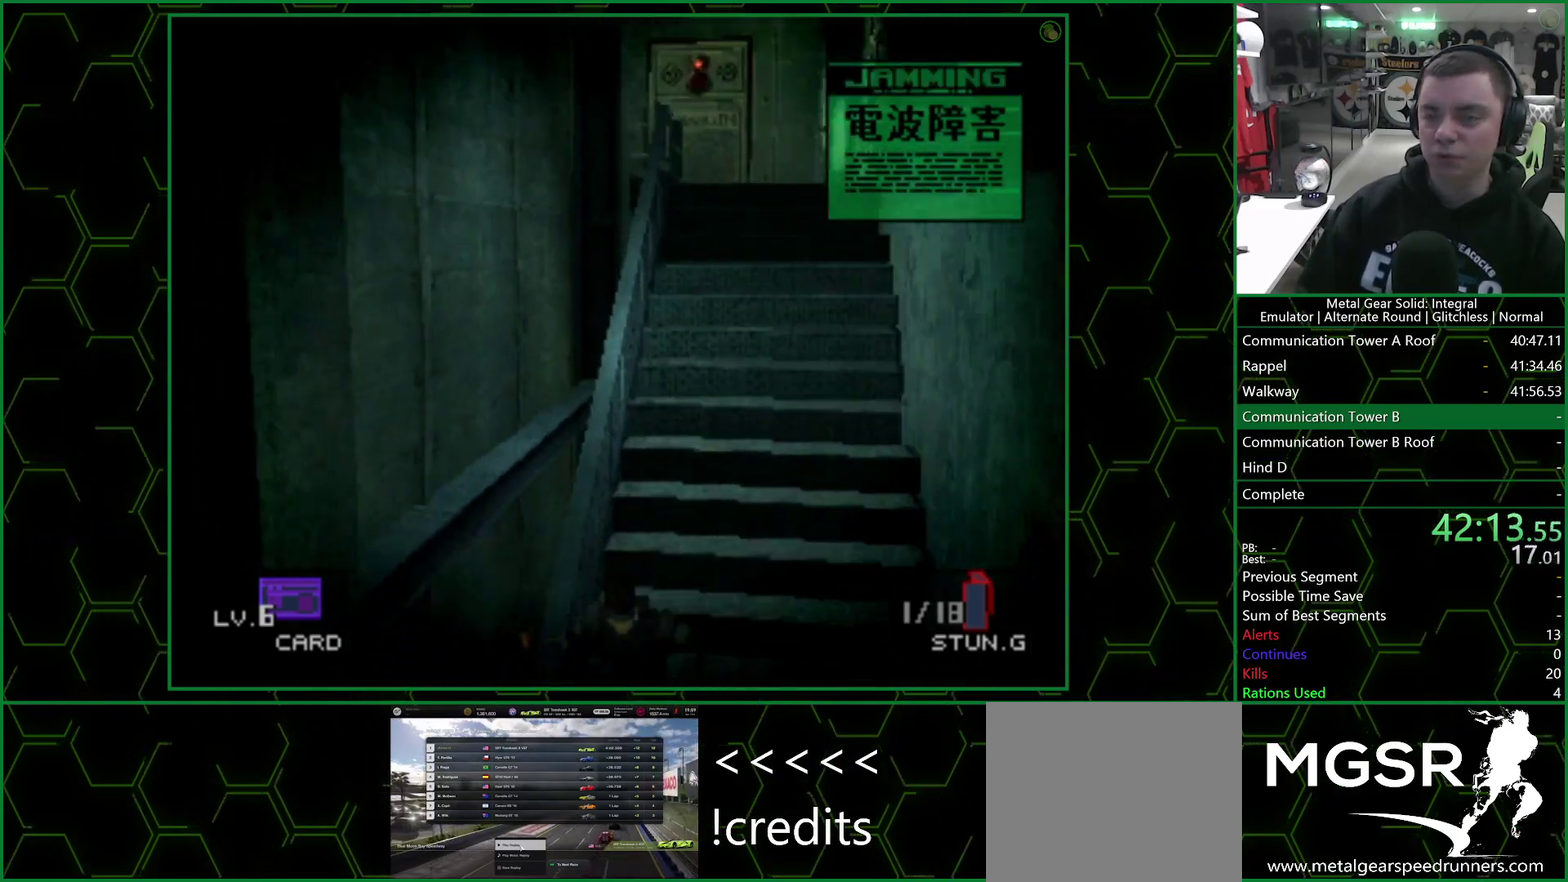
{"buttons": [], "left_stick": "down-left", "right_stick": "center", "events": []}
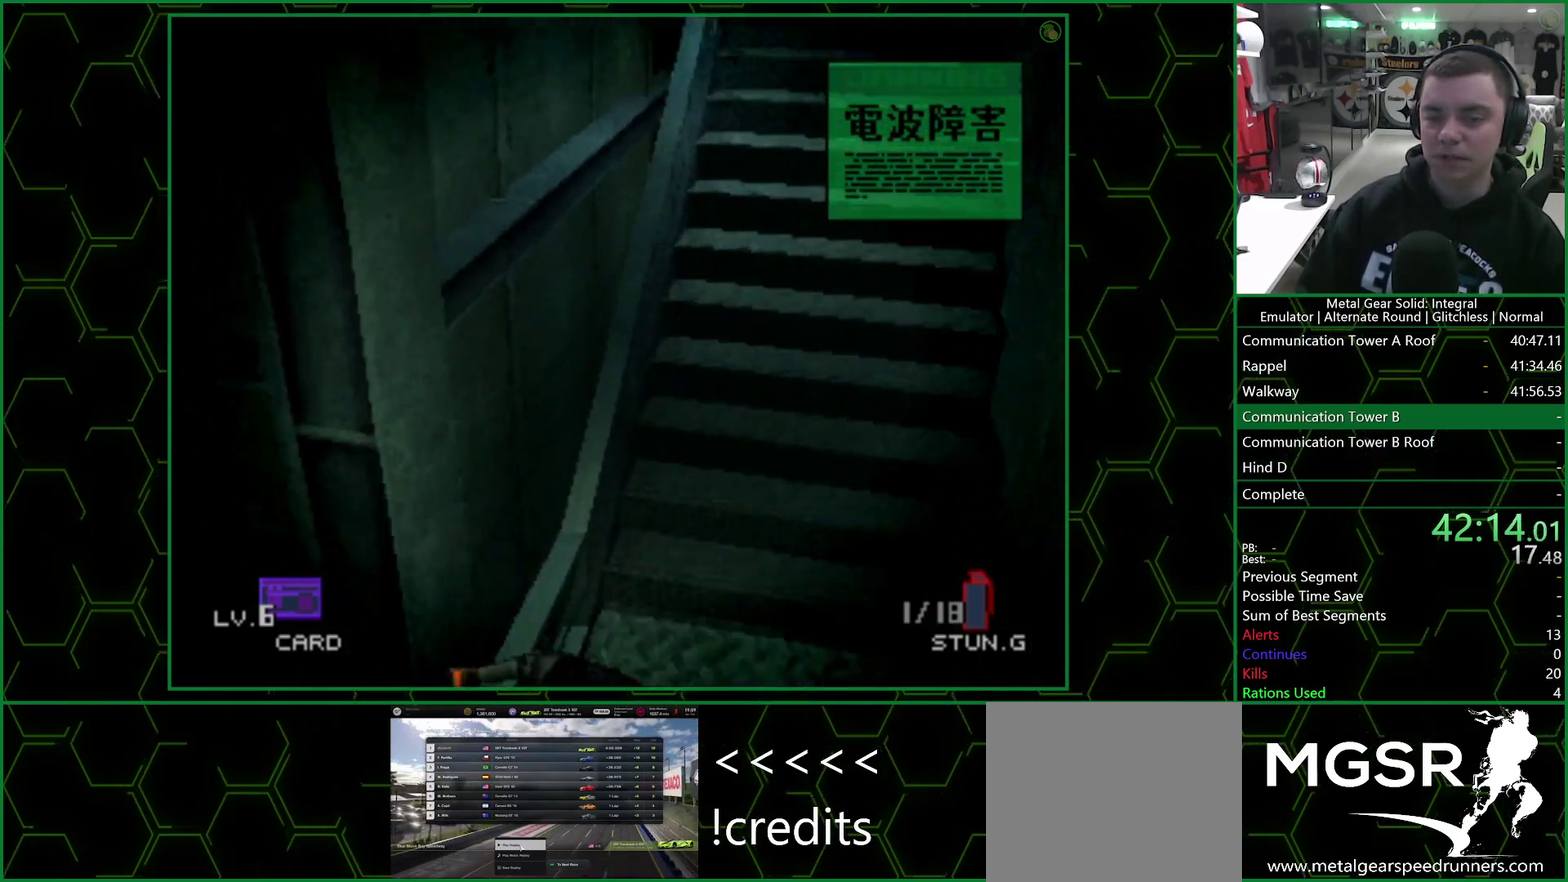
{"buttons": [], "left_stick": "down-left", "right_stick": "center", "events": []}
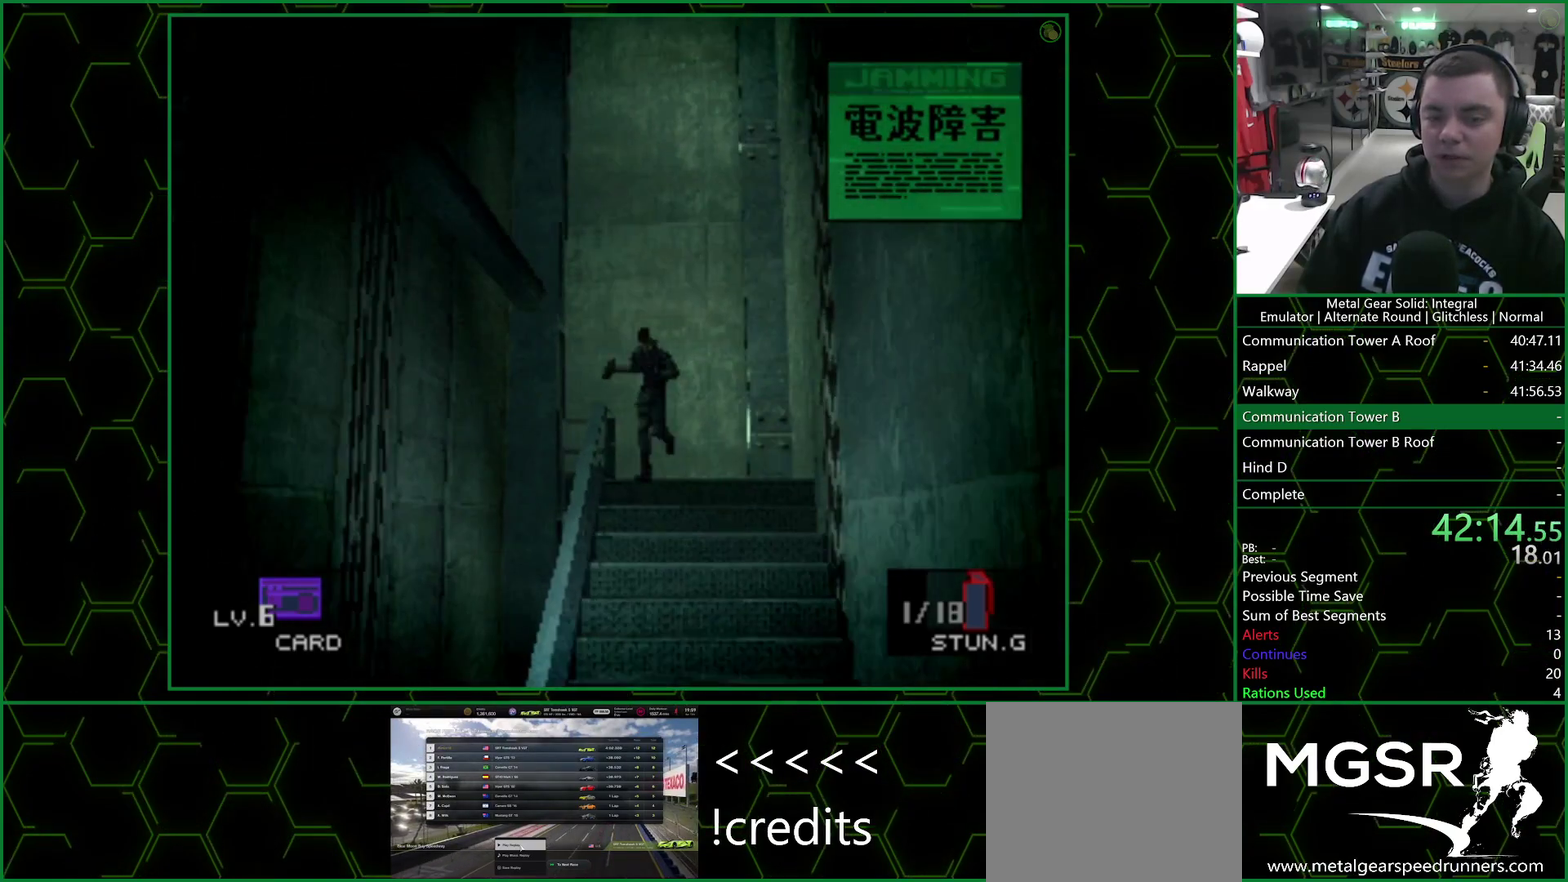
{"buttons": [], "left_stick": "down-left", "right_stick": "center", "events": []}
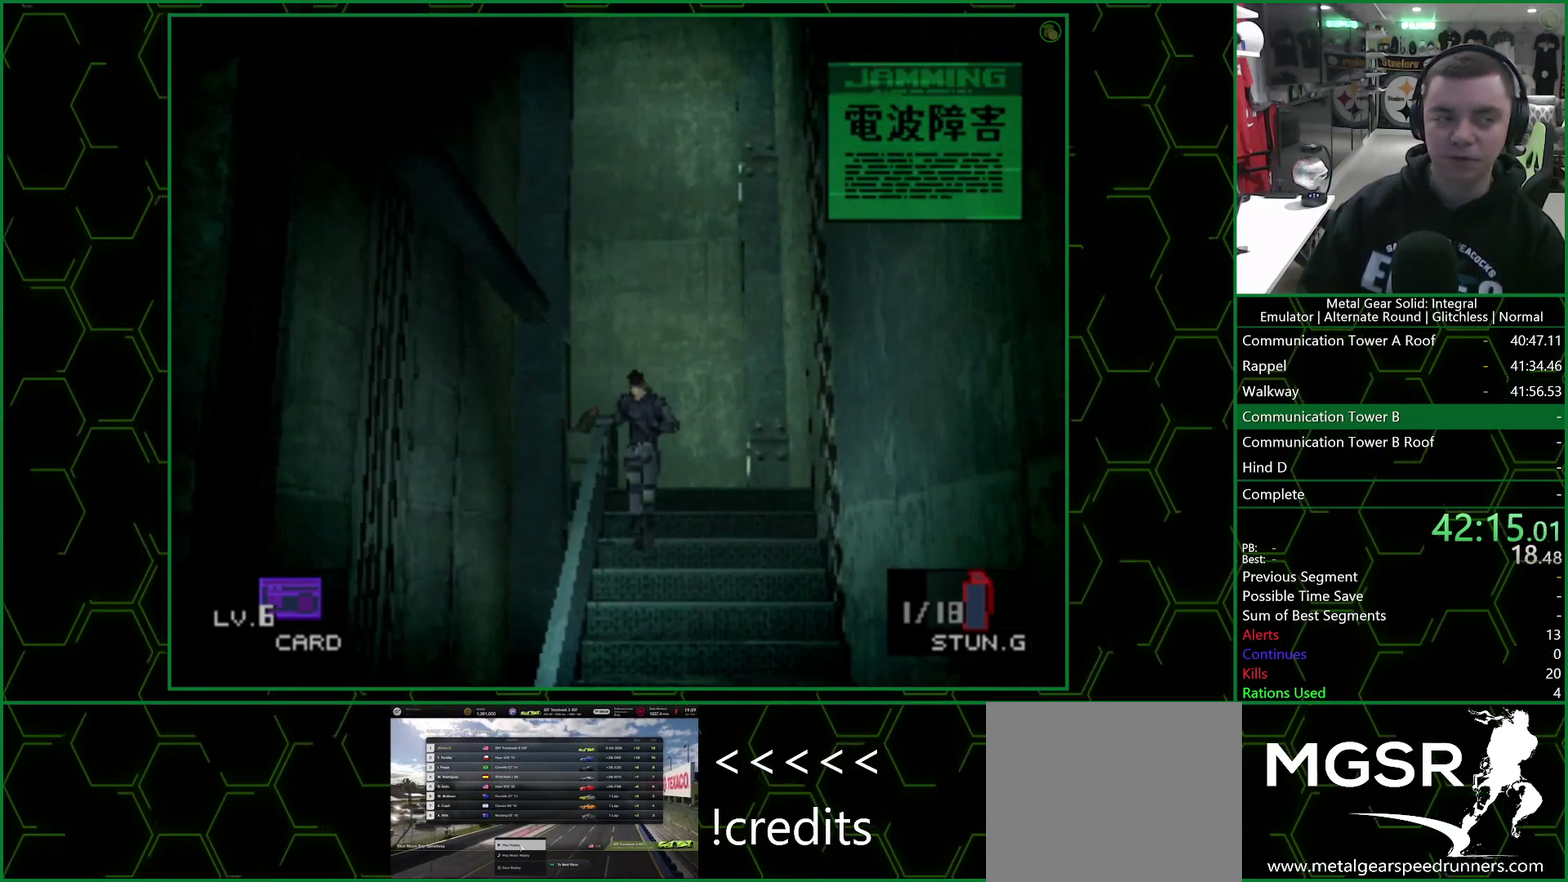
{"buttons": [], "left_stick": "down-left", "right_stick": "center", "events": []}
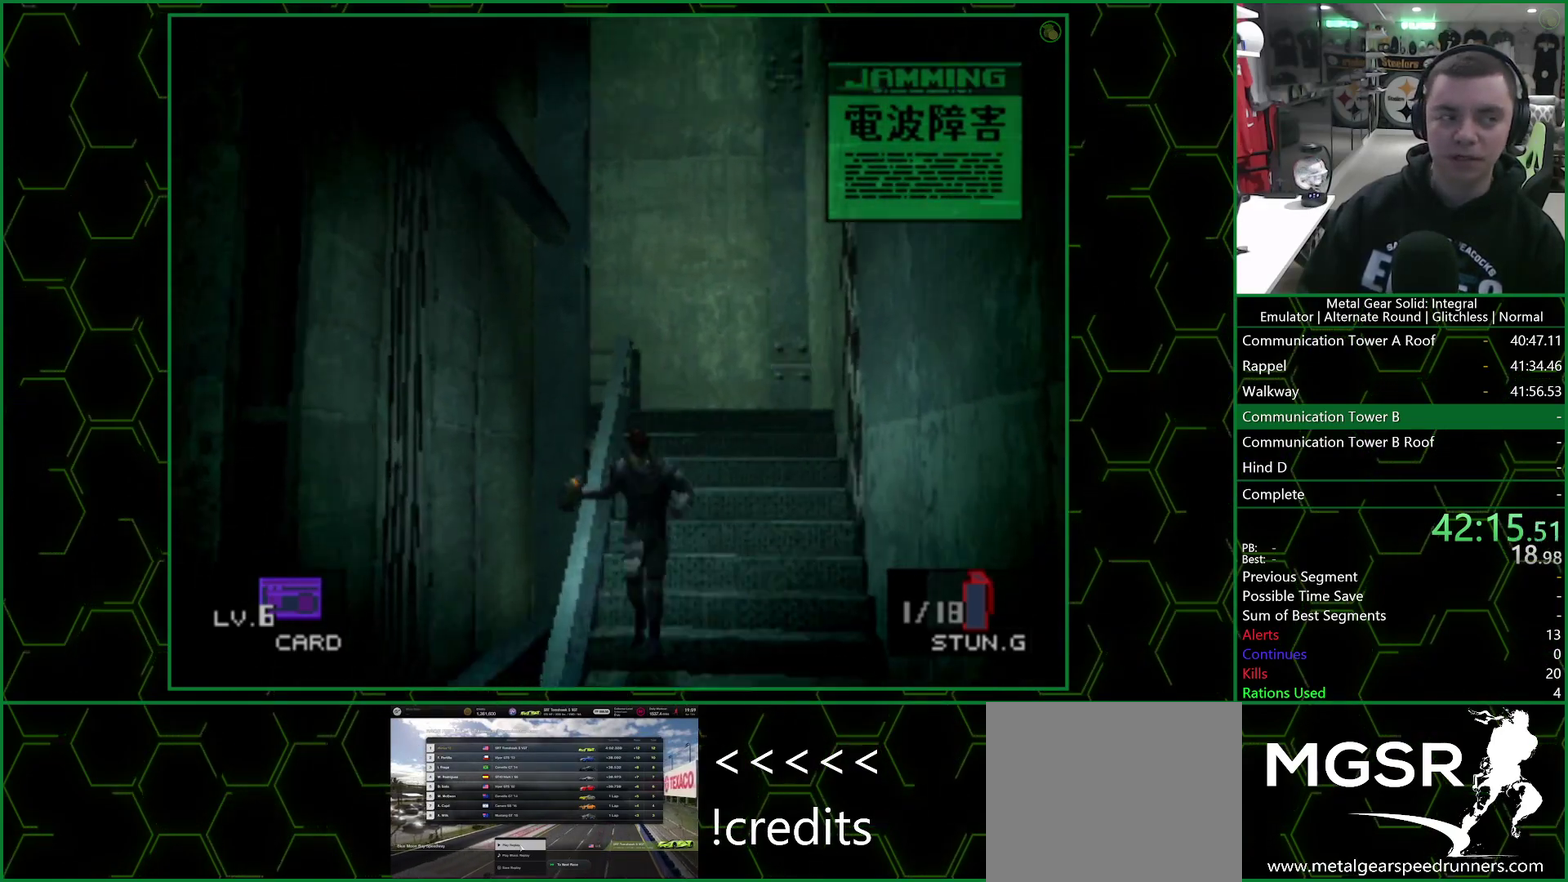
{"buttons": [], "left_stick": "down-left", "right_stick": "center", "events": []}
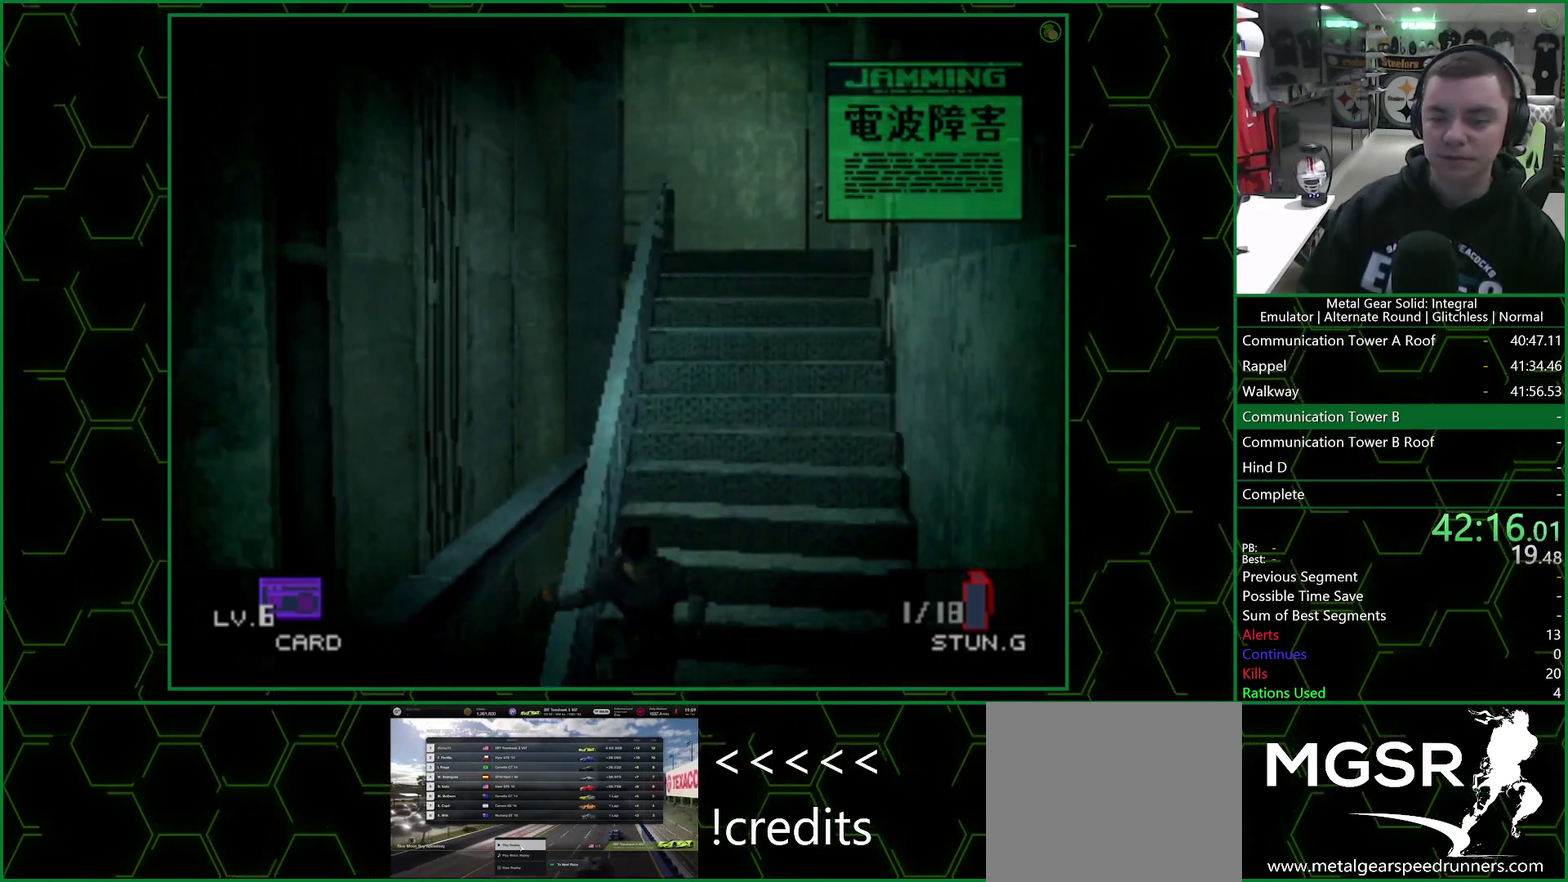
{"buttons": [], "left_stick": "down-left", "right_stick": "center", "events": []}
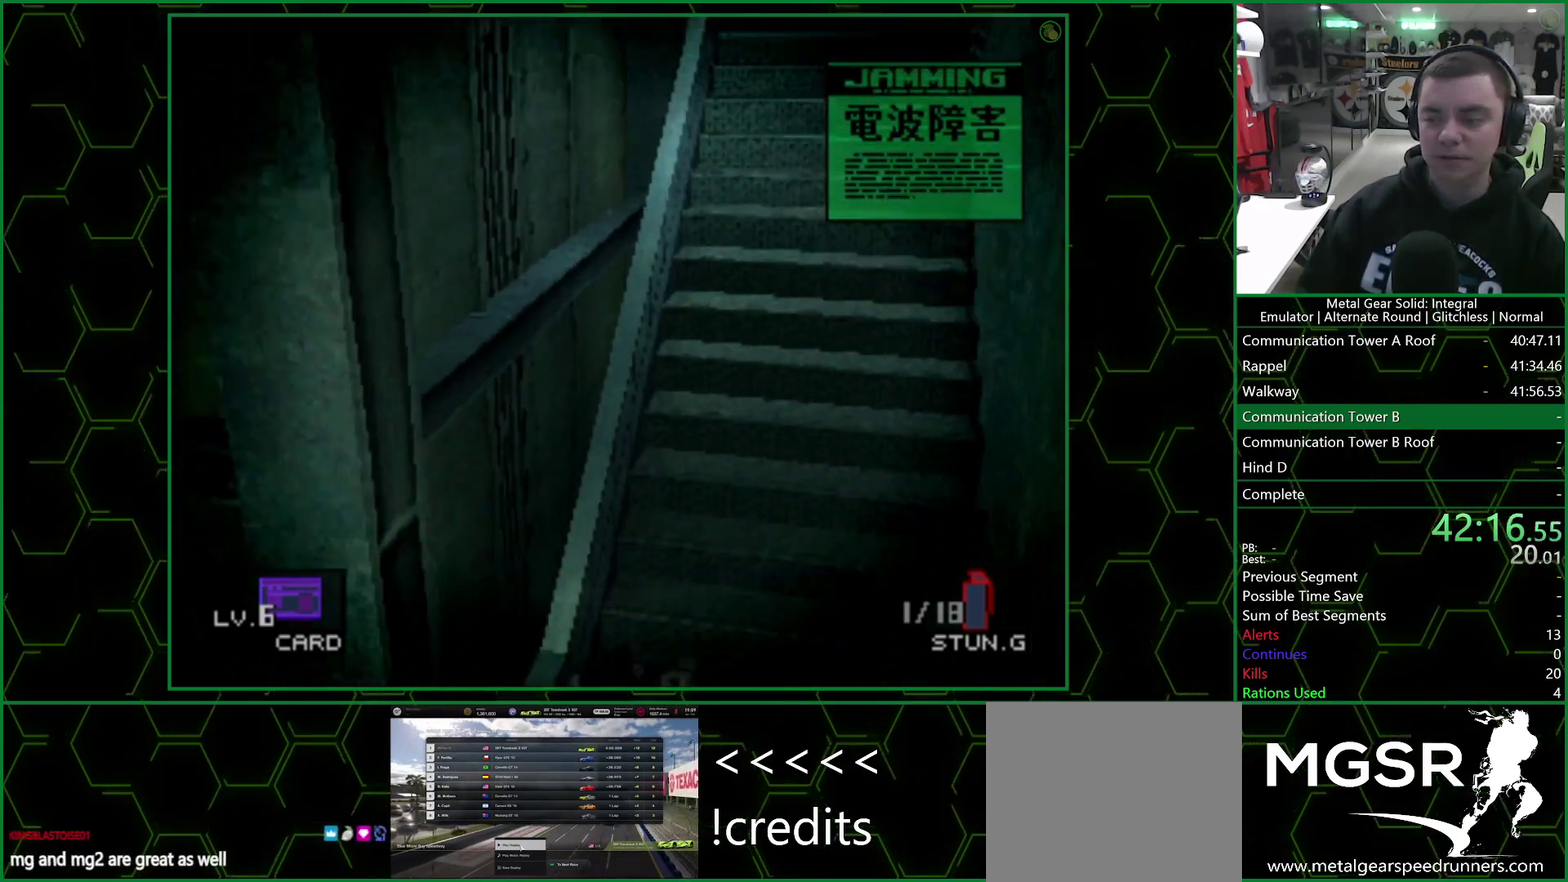
{"buttons": [], "left_stick": "down-left", "right_stick": "center", "events": []}
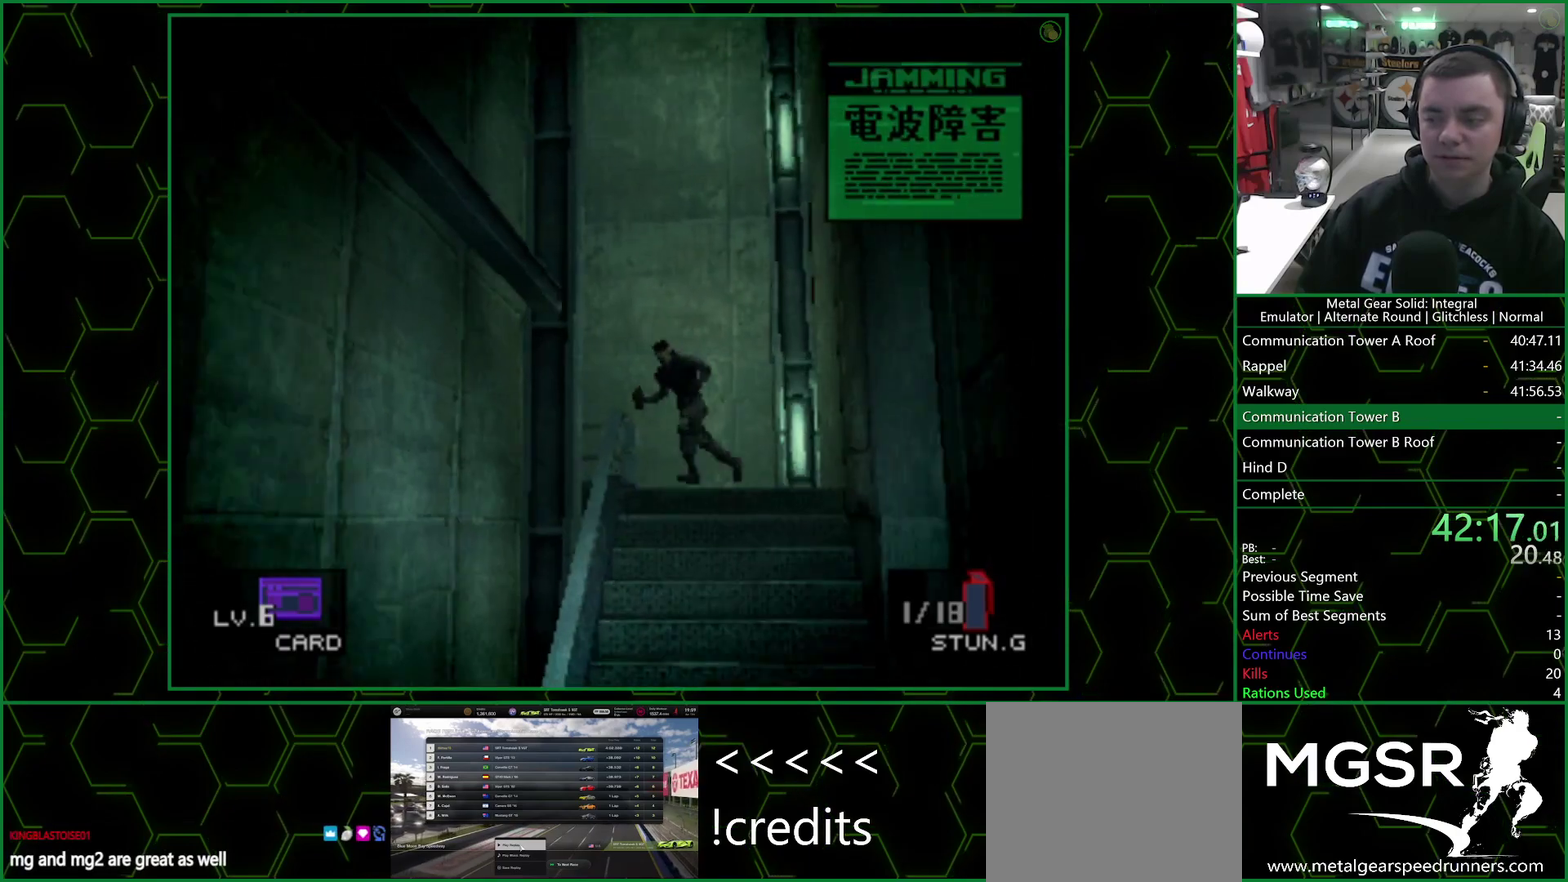
{"buttons": [], "left_stick": "down-left", "right_stick": "center", "events": []}
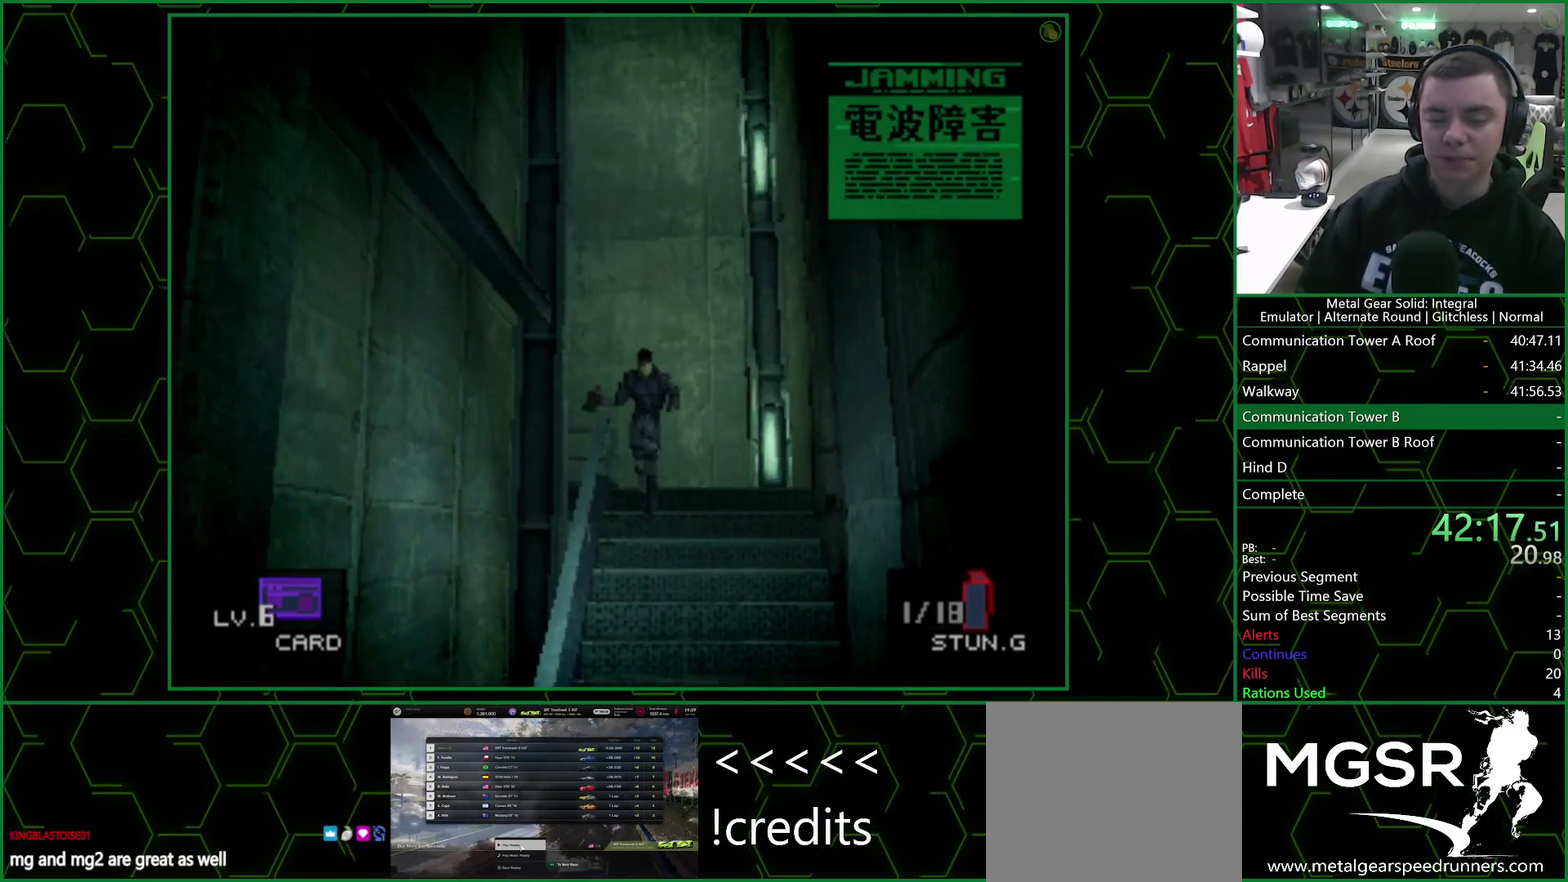
{"buttons": [], "left_stick": "down-left", "right_stick": "center", "events": []}
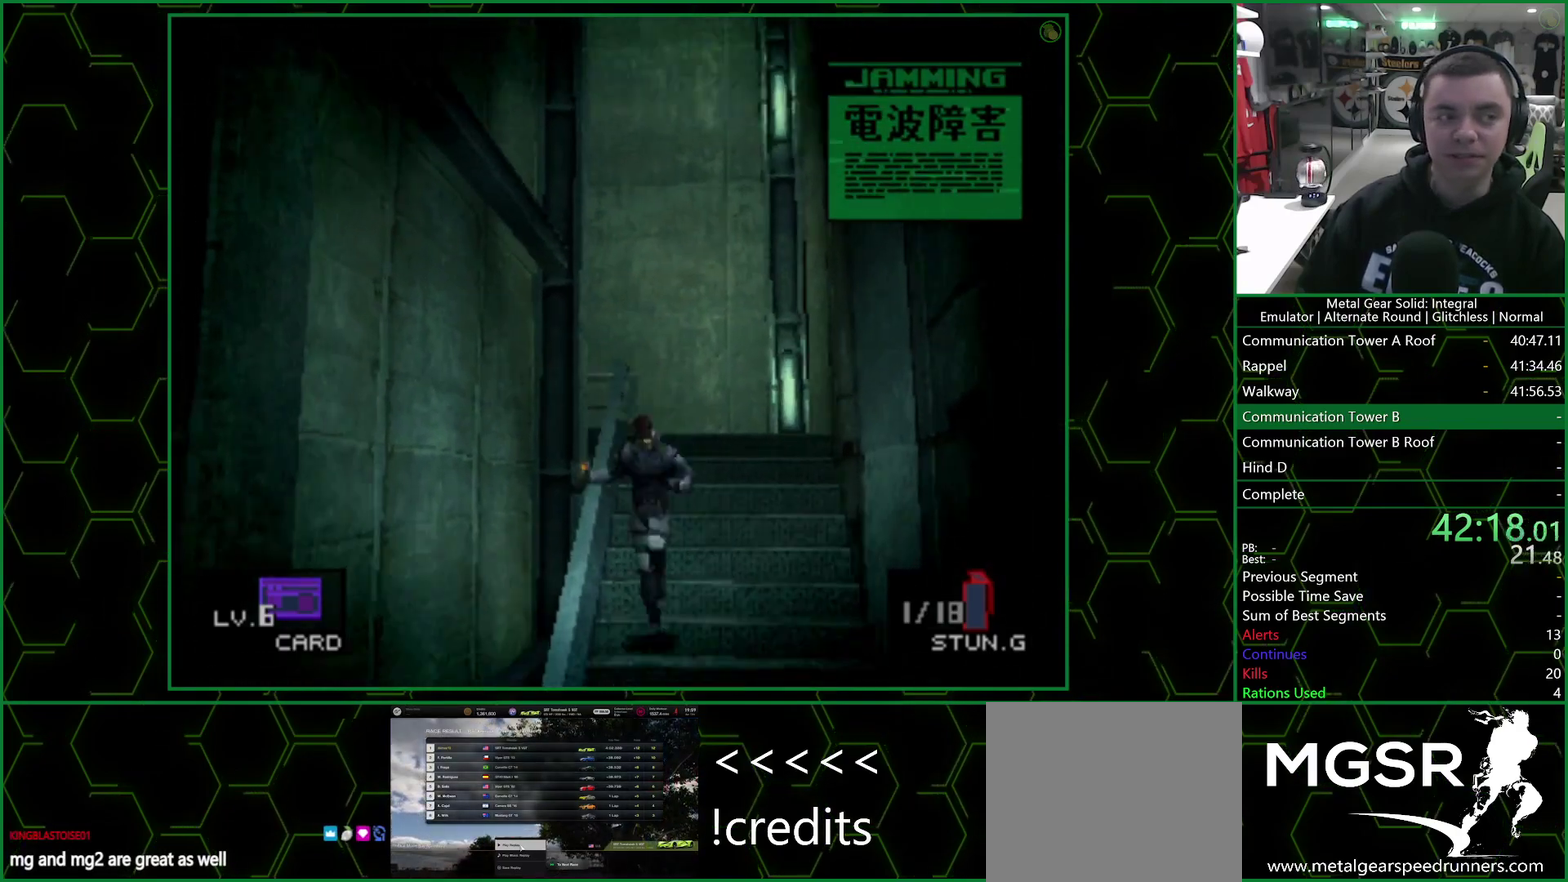
{"buttons": [], "left_stick": "down-left", "right_stick": "center", "events": []}
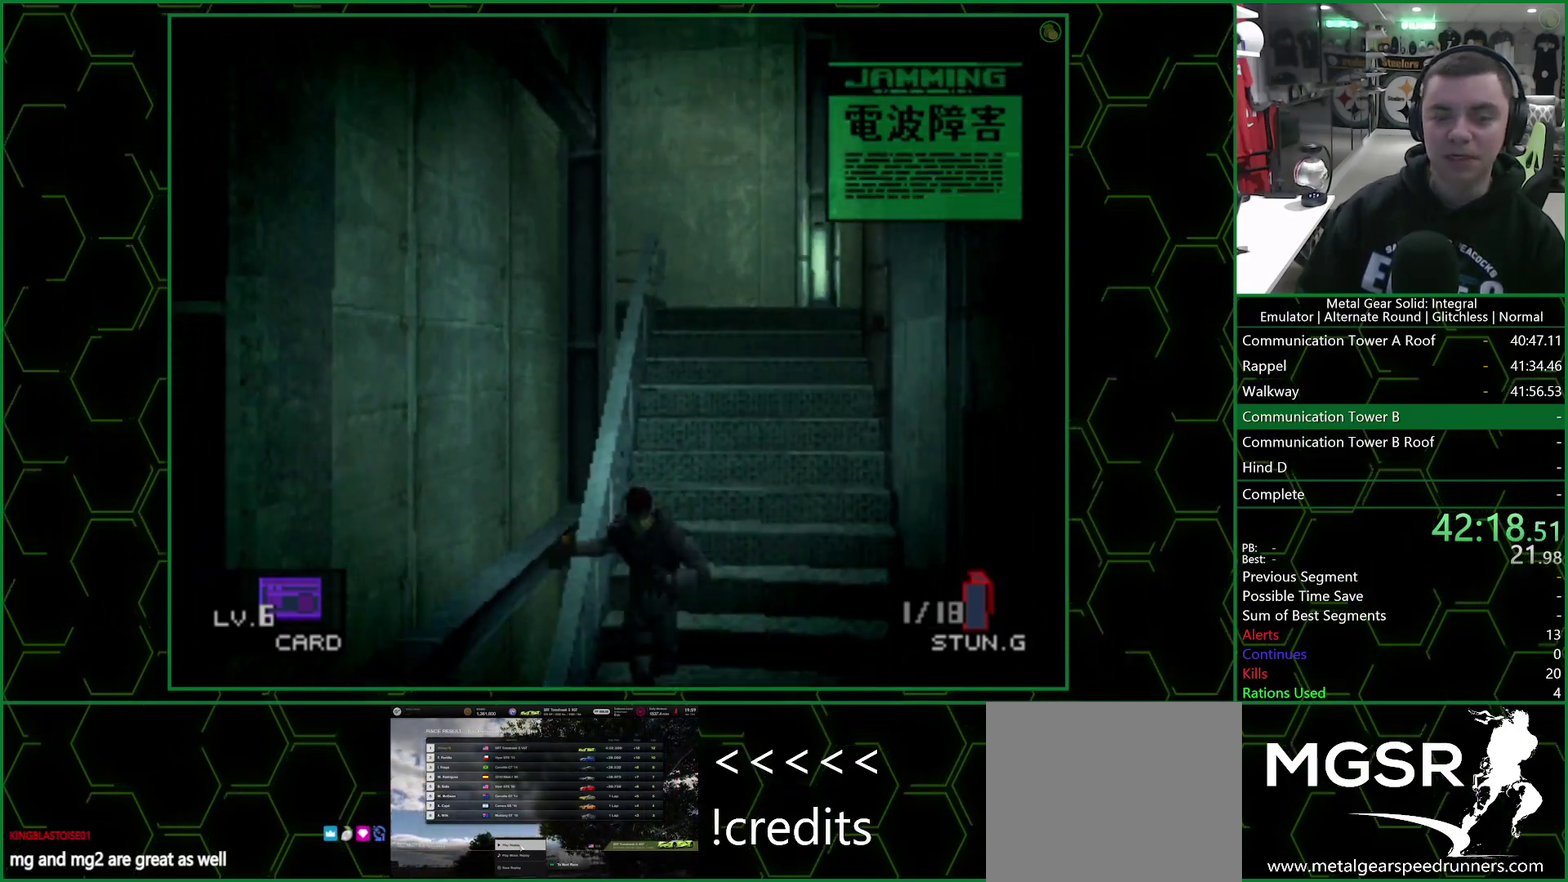
{"buttons": [], "left_stick": "down-left", "right_stick": "center", "events": []}
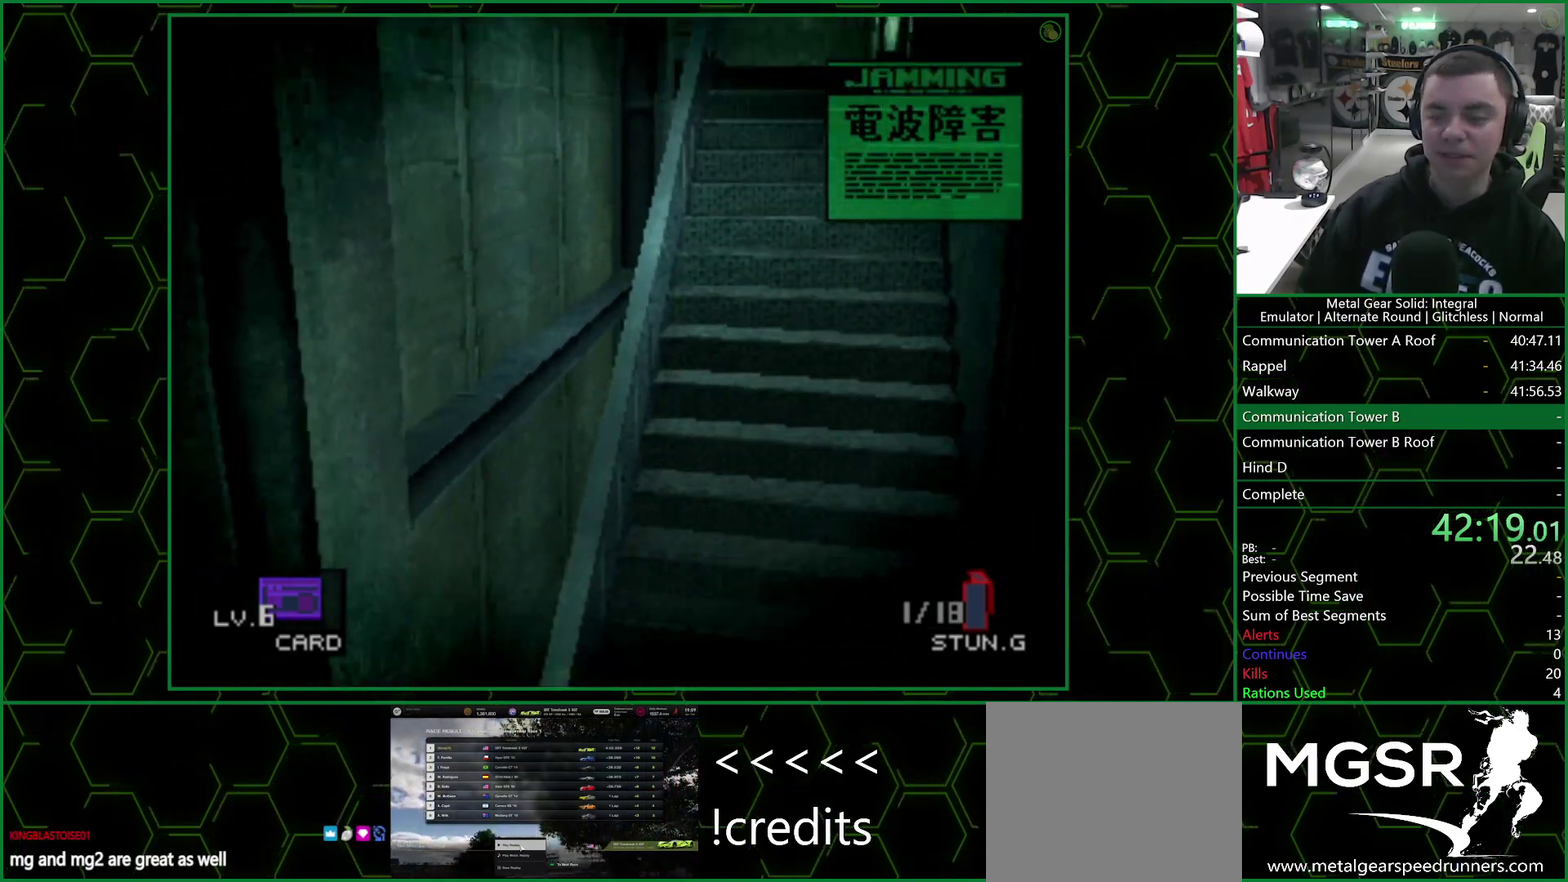
{"buttons": [], "left_stick": "down-left", "right_stick": "center", "events": []}
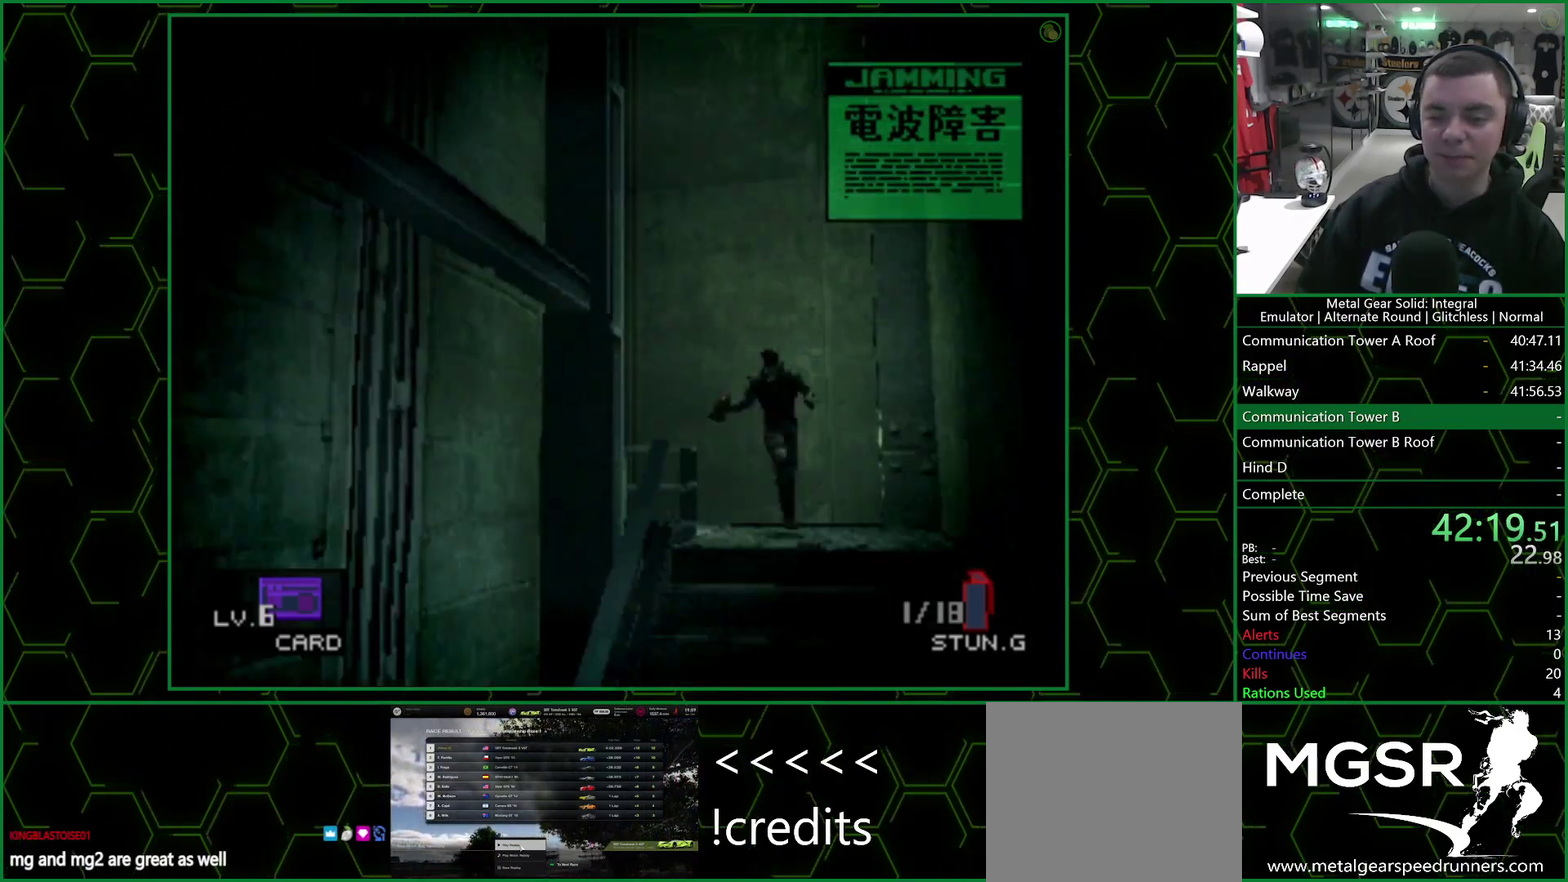
{"buttons": [], "left_stick": "down-left", "right_stick": "center", "events": []}